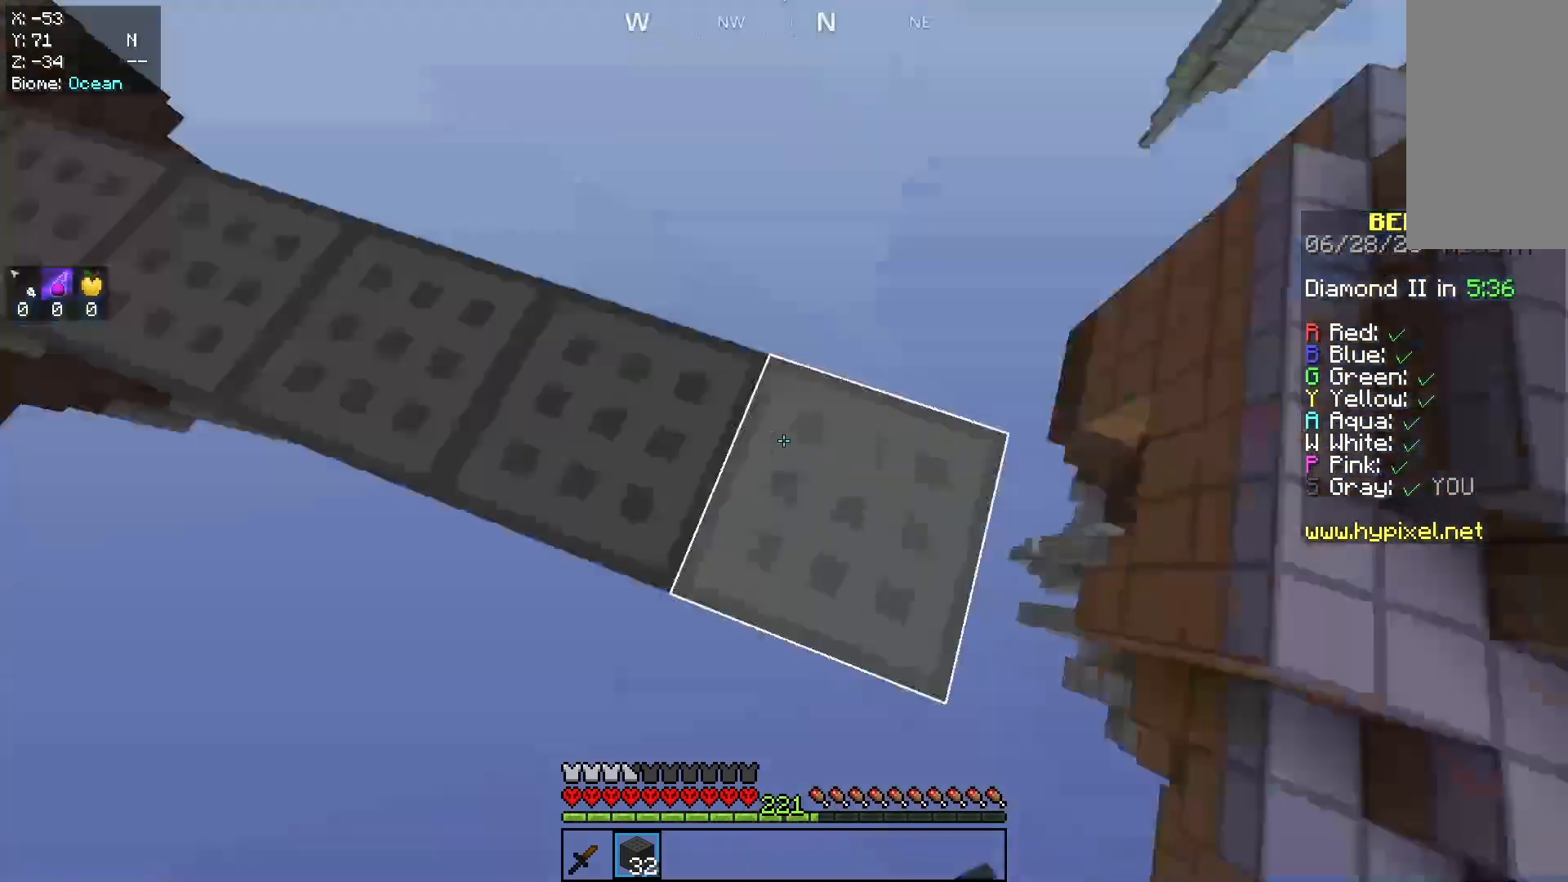
Gameplay with keyboard and mouse; each line is a JSON object with the keys and mouse buttons held at the frame after it. "events" lists presses ("down") and releases ("up") of "a", "d", "s", "space", "w", "mouse_left" and "mouse_right" between this image and that frame as [ms after this image, input, new state], when the widget could be followed in between. "mouse_left", "mouse_right" = the "left", "right" buttons of the "mouse" list. No other keys are recorded. Fast repeated clicks can show as one long hold. Mouse movement is not recorded.
{"keys": ["w"], "mouse": [], "events": [[67, "d", "up"], [67, "mouse_right", "up"], [67, "s", "up"], [233, "a", "up"], [300, "w", "down"]]}
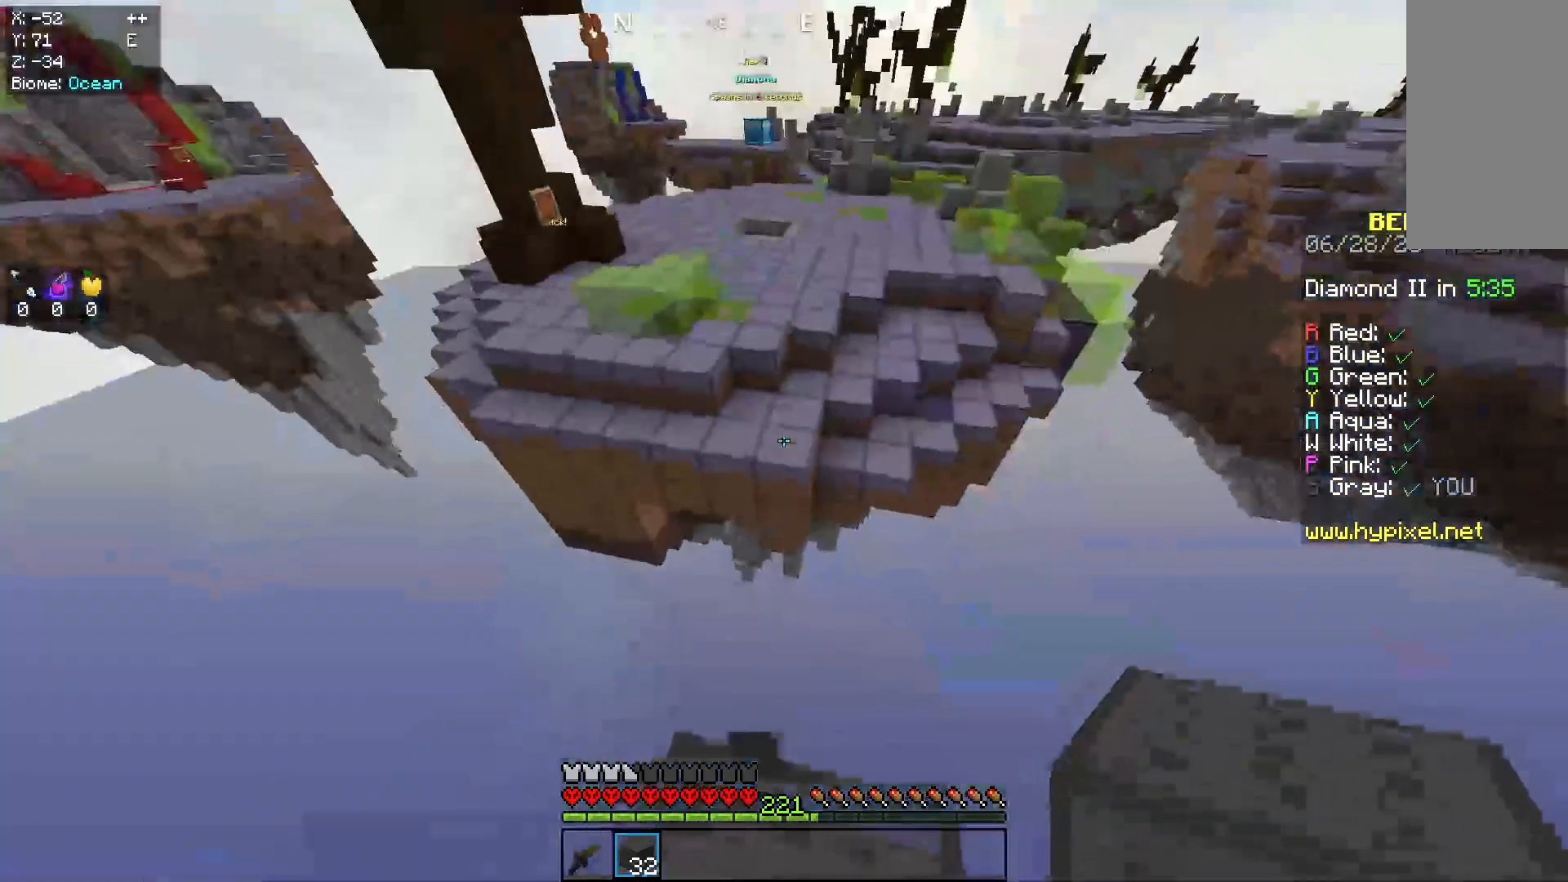
{"keys": ["space", "w"], "mouse": [], "events": [[67, "space", "down"]]}
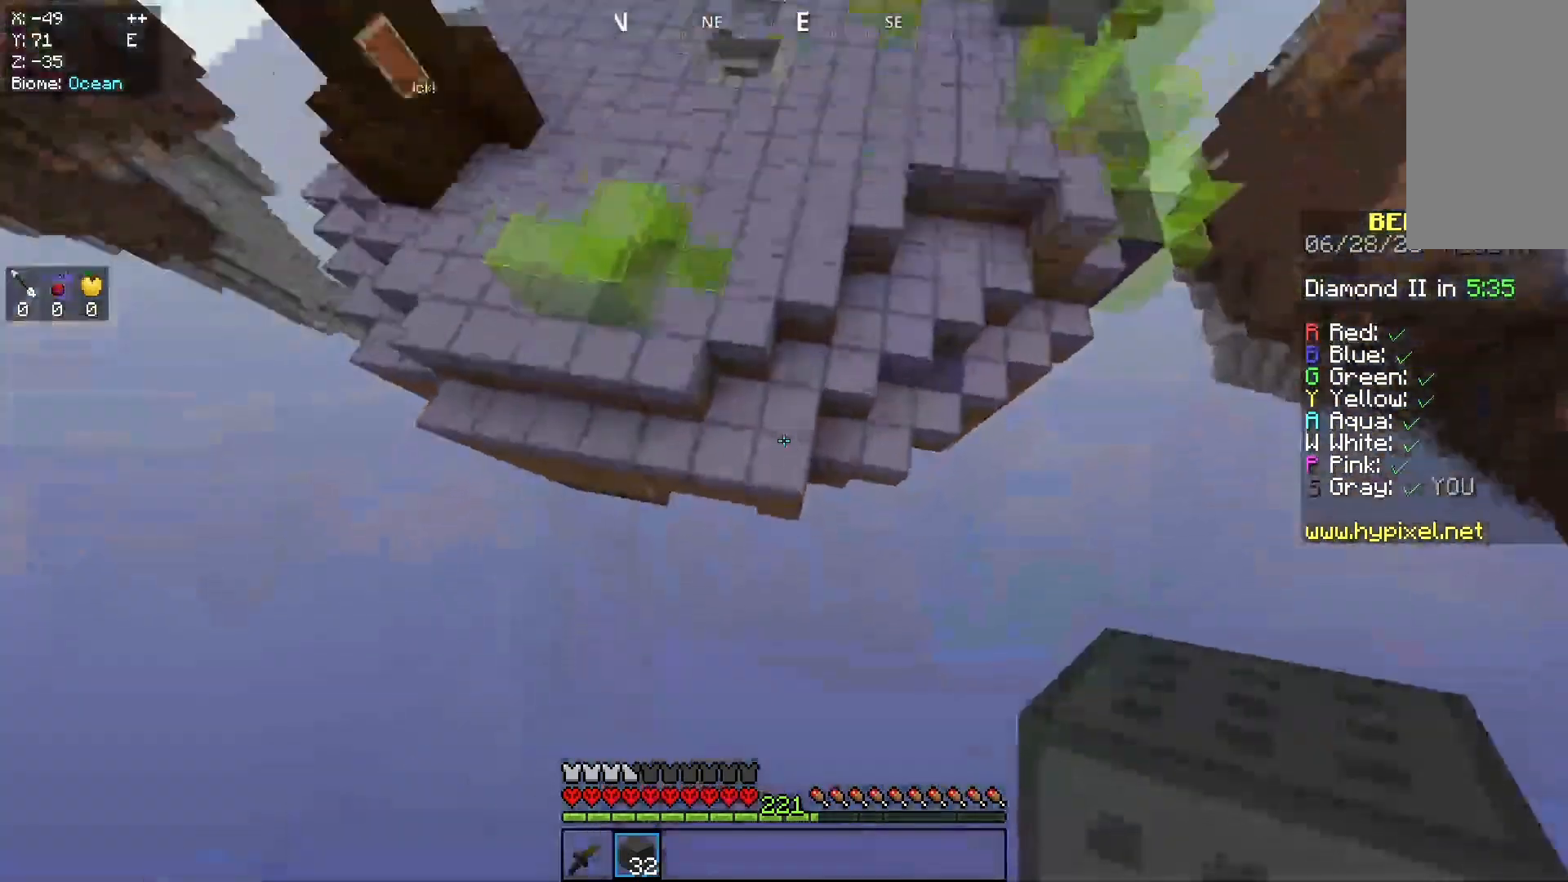
{"keys": ["space", "w"], "mouse": [], "events": [[33, "space", "up"], [167, "mouse_right", "down"], [300, "mouse_right", "up"], [400, "space", "down"]]}
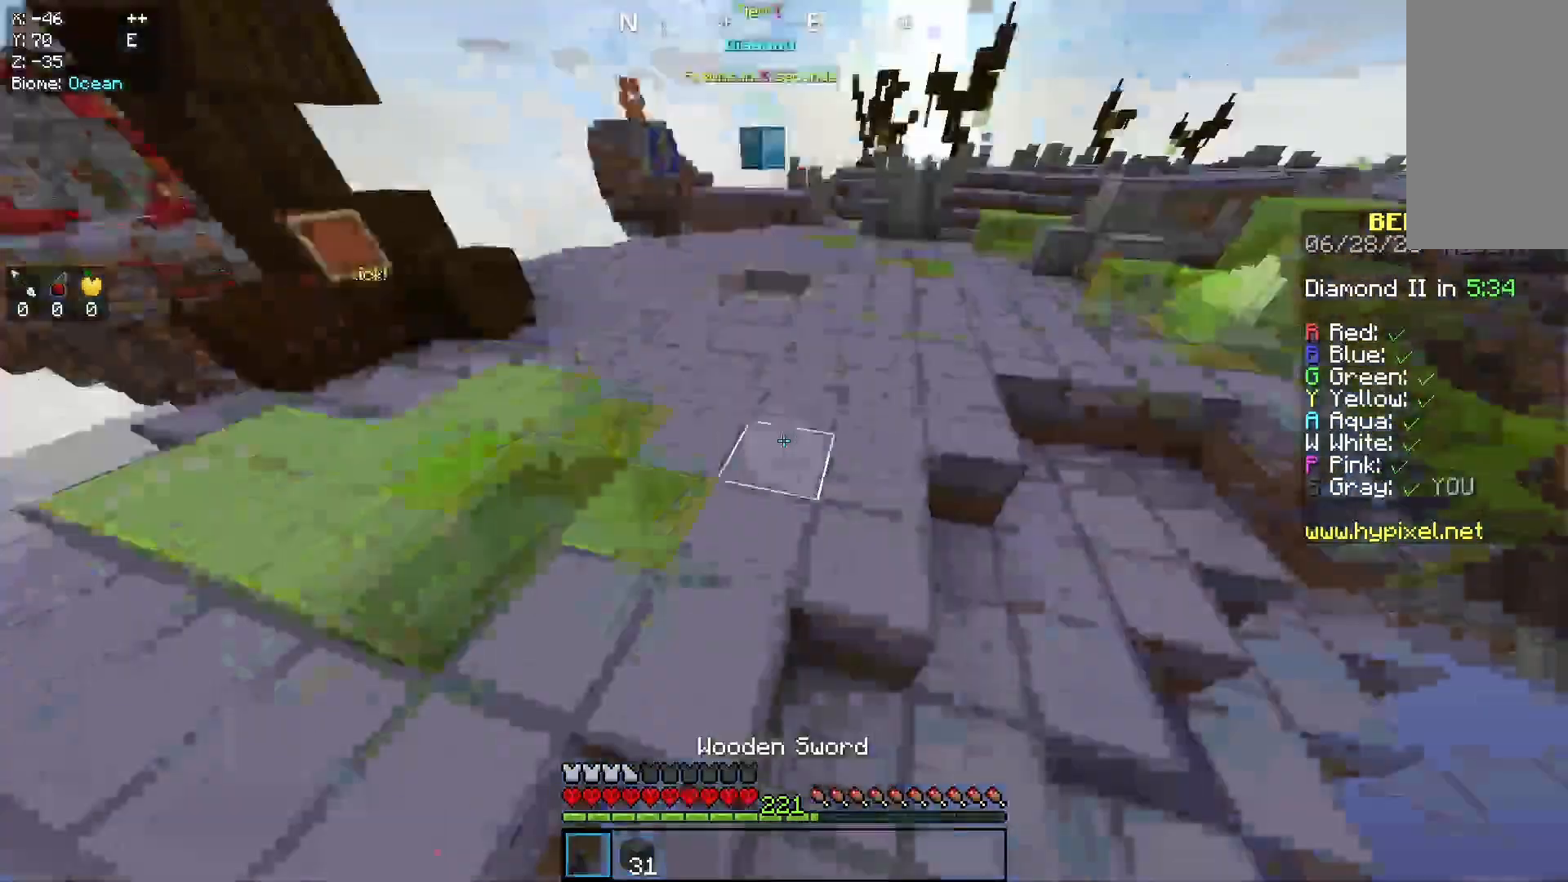
{"keys": ["space", "w"], "mouse": [], "events": []}
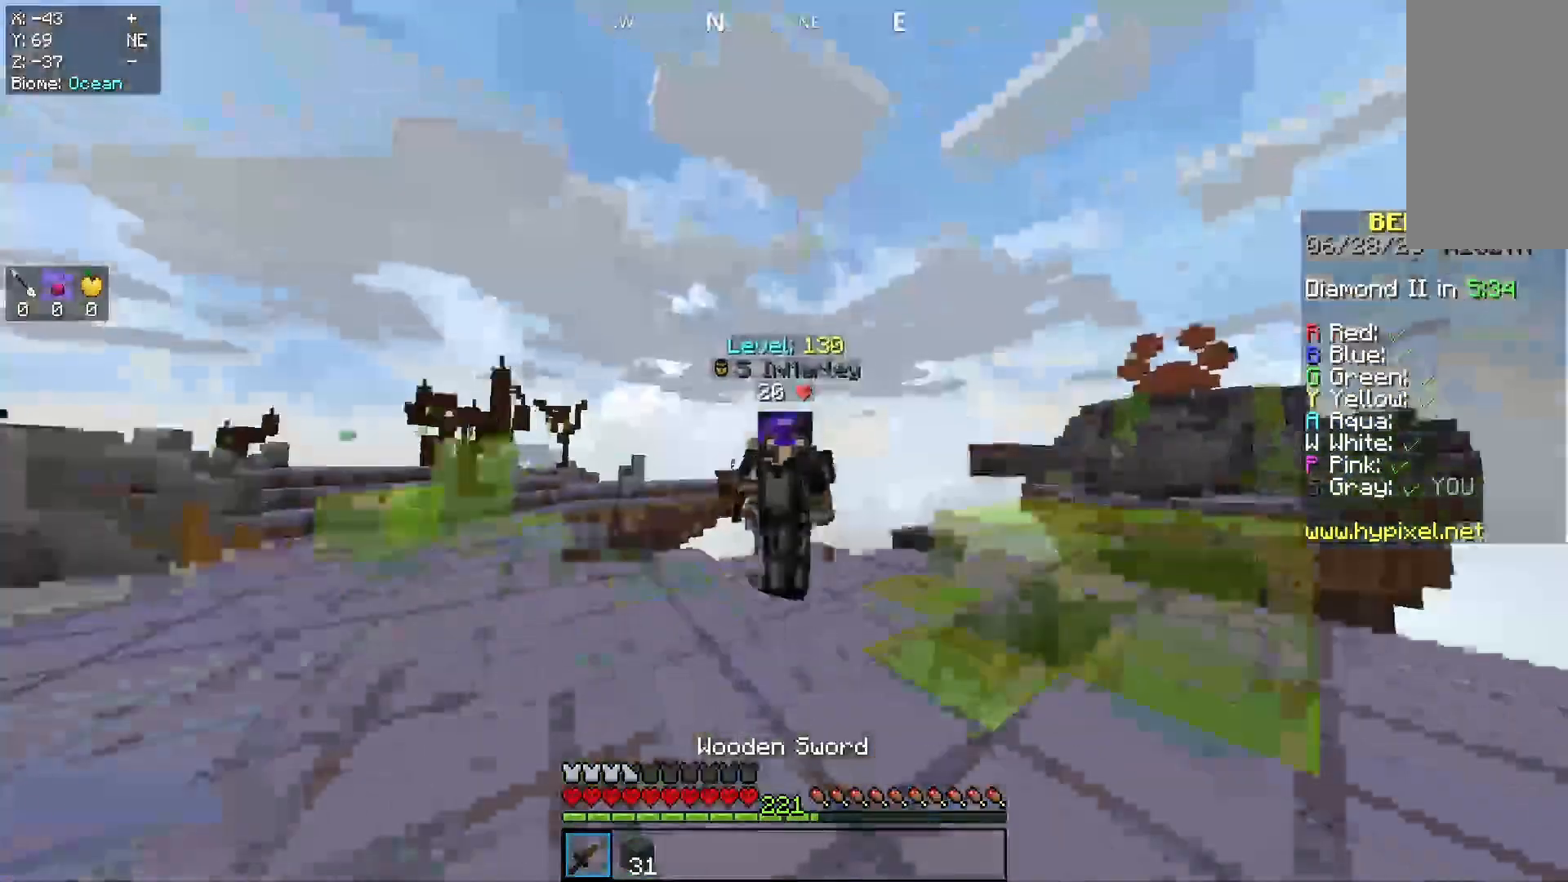
{"keys": ["space", "w"], "mouse": [], "events": []}
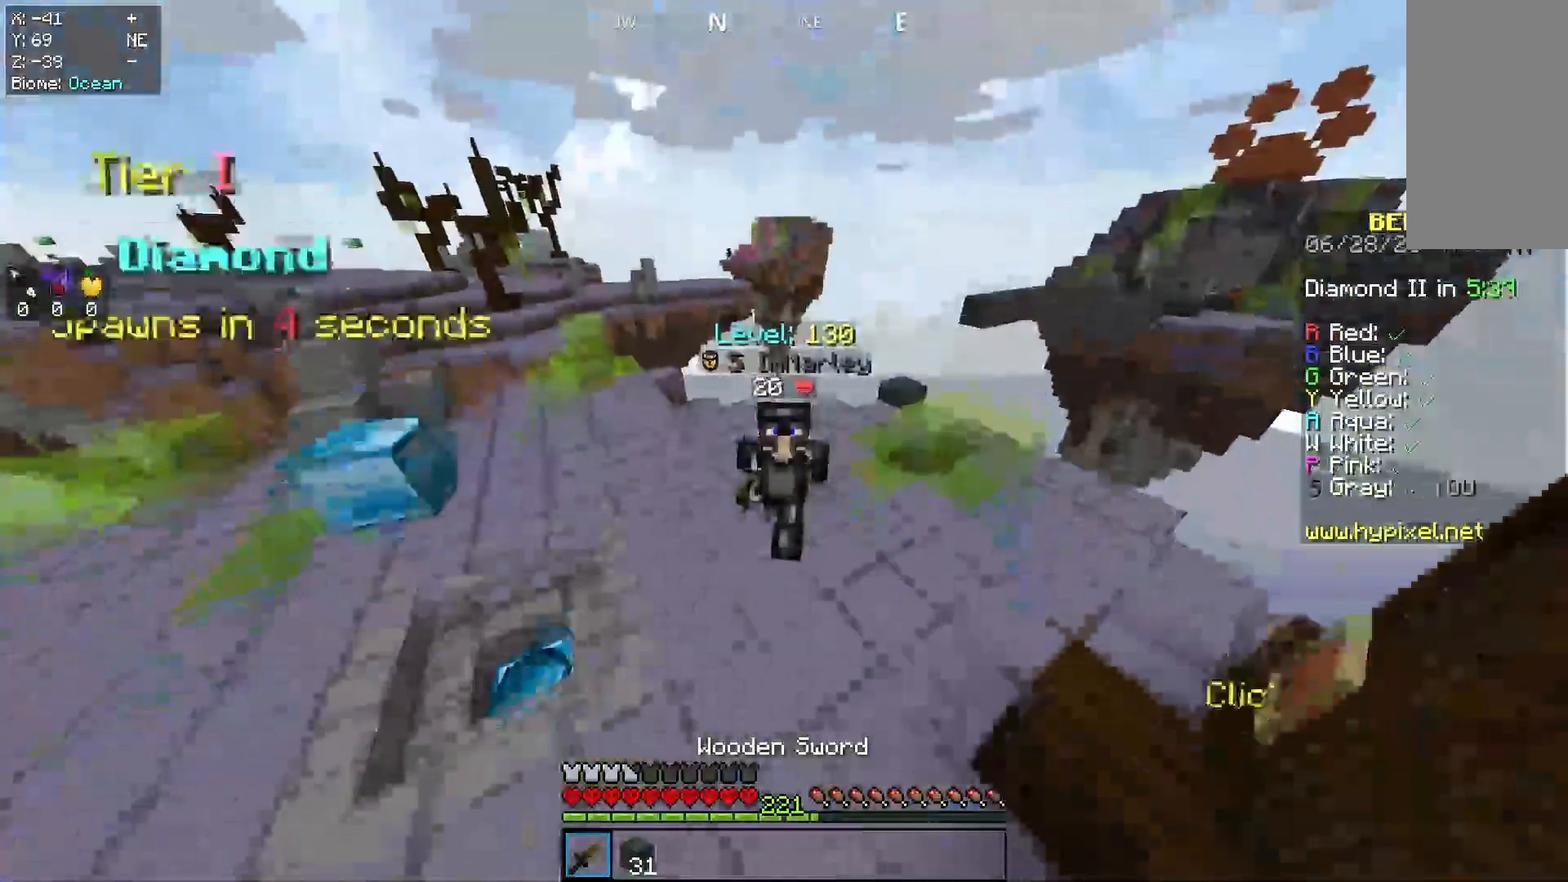
{"keys": ["w"], "mouse": [], "events": [[400, "space", "up"]]}
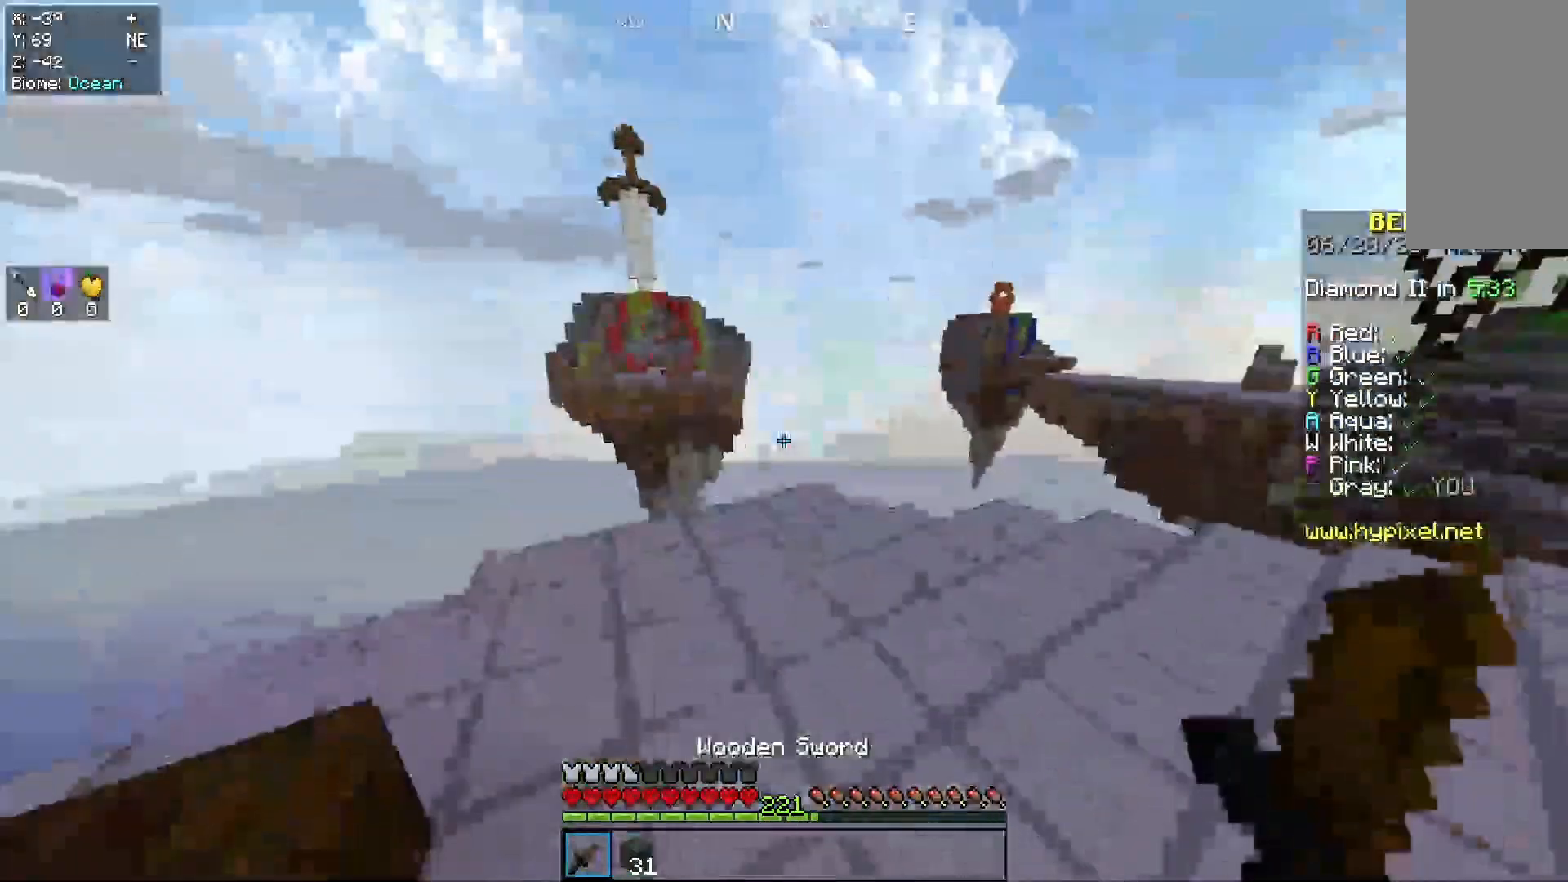
{"keys": ["w"], "mouse": [], "events": [[233, "d", "down"], [500, "d", "up"]]}
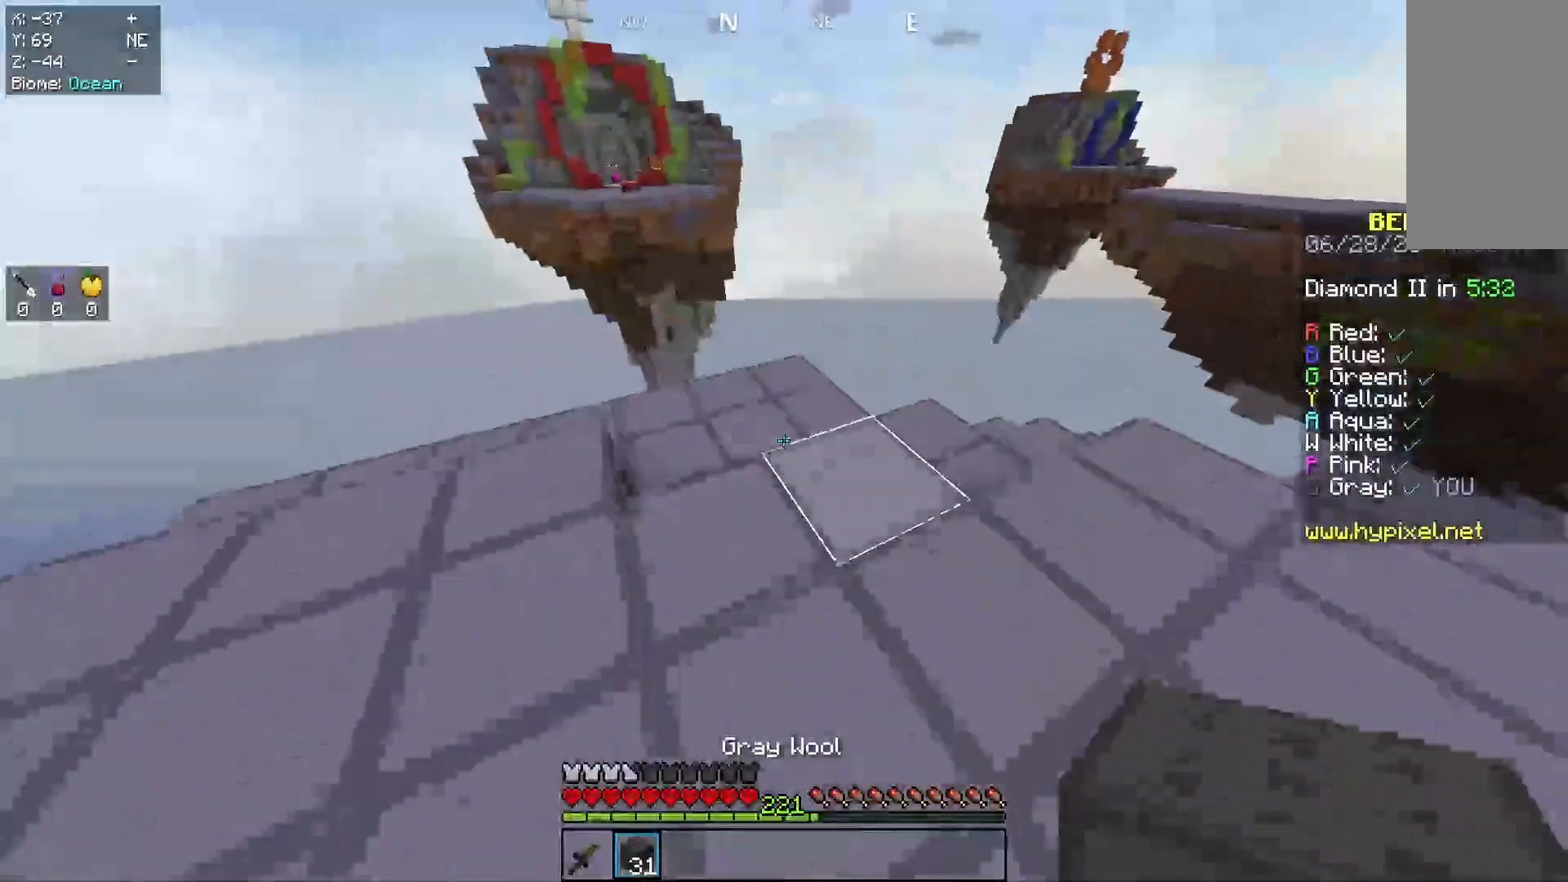
{"keys": ["space", "w"], "mouse": [], "events": [[267, "mouse_right", "down"], [367, "space", "down"], [400, "mouse_right", "up"]]}
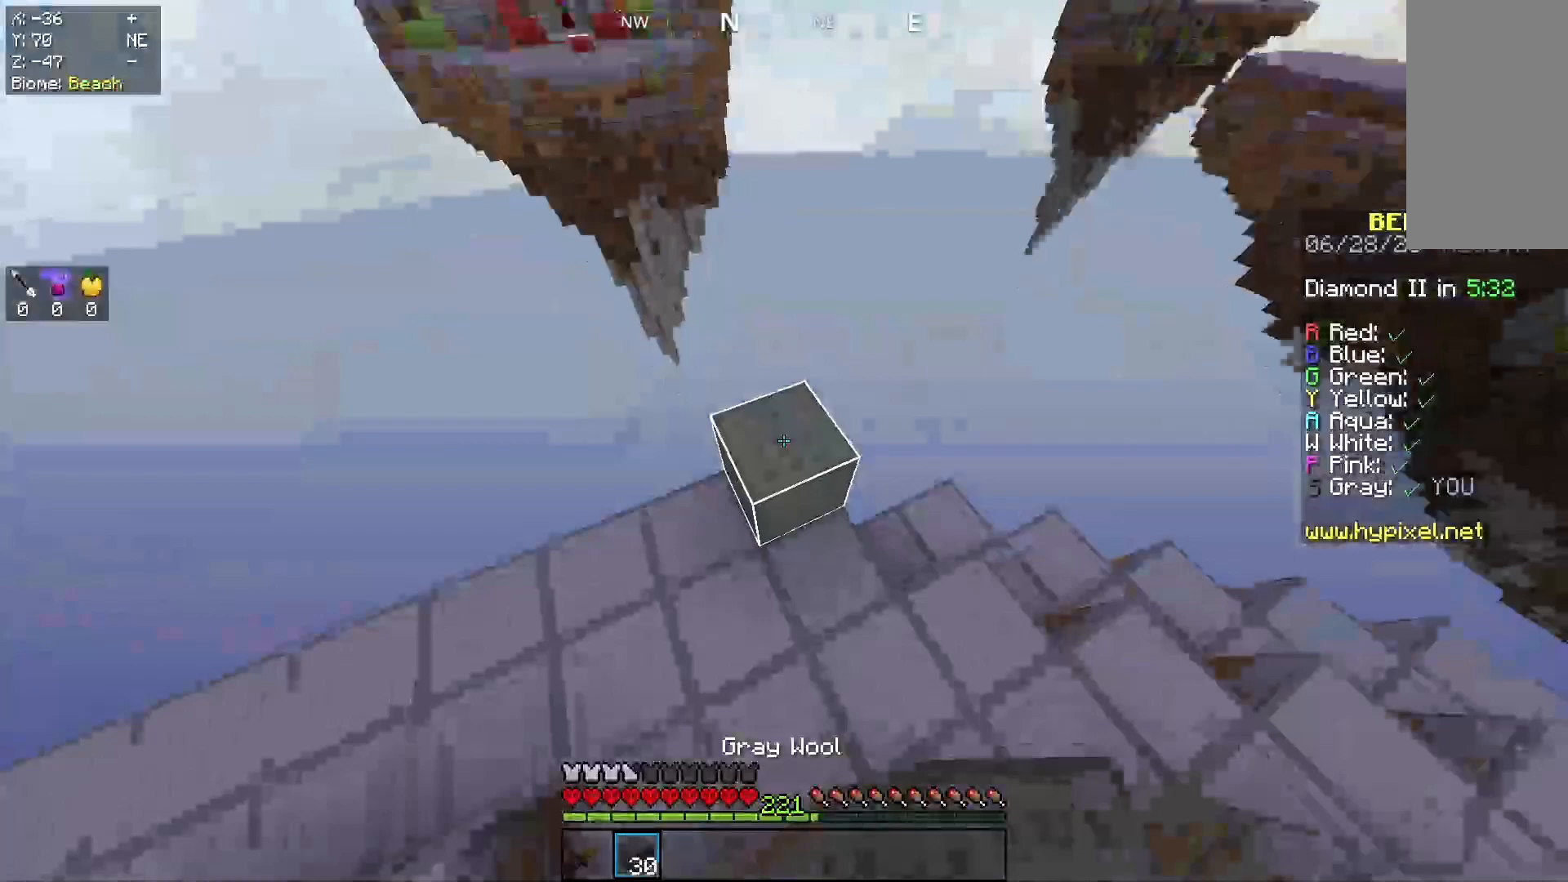
{"keys": ["d", "s"], "mouse": [], "events": [[33, "mouse_right", "down"], [100, "space", "up"], [167, "d", "down"], [167, "mouse_right", "up"], [267, "w", "up"], [433, "s", "down"]]}
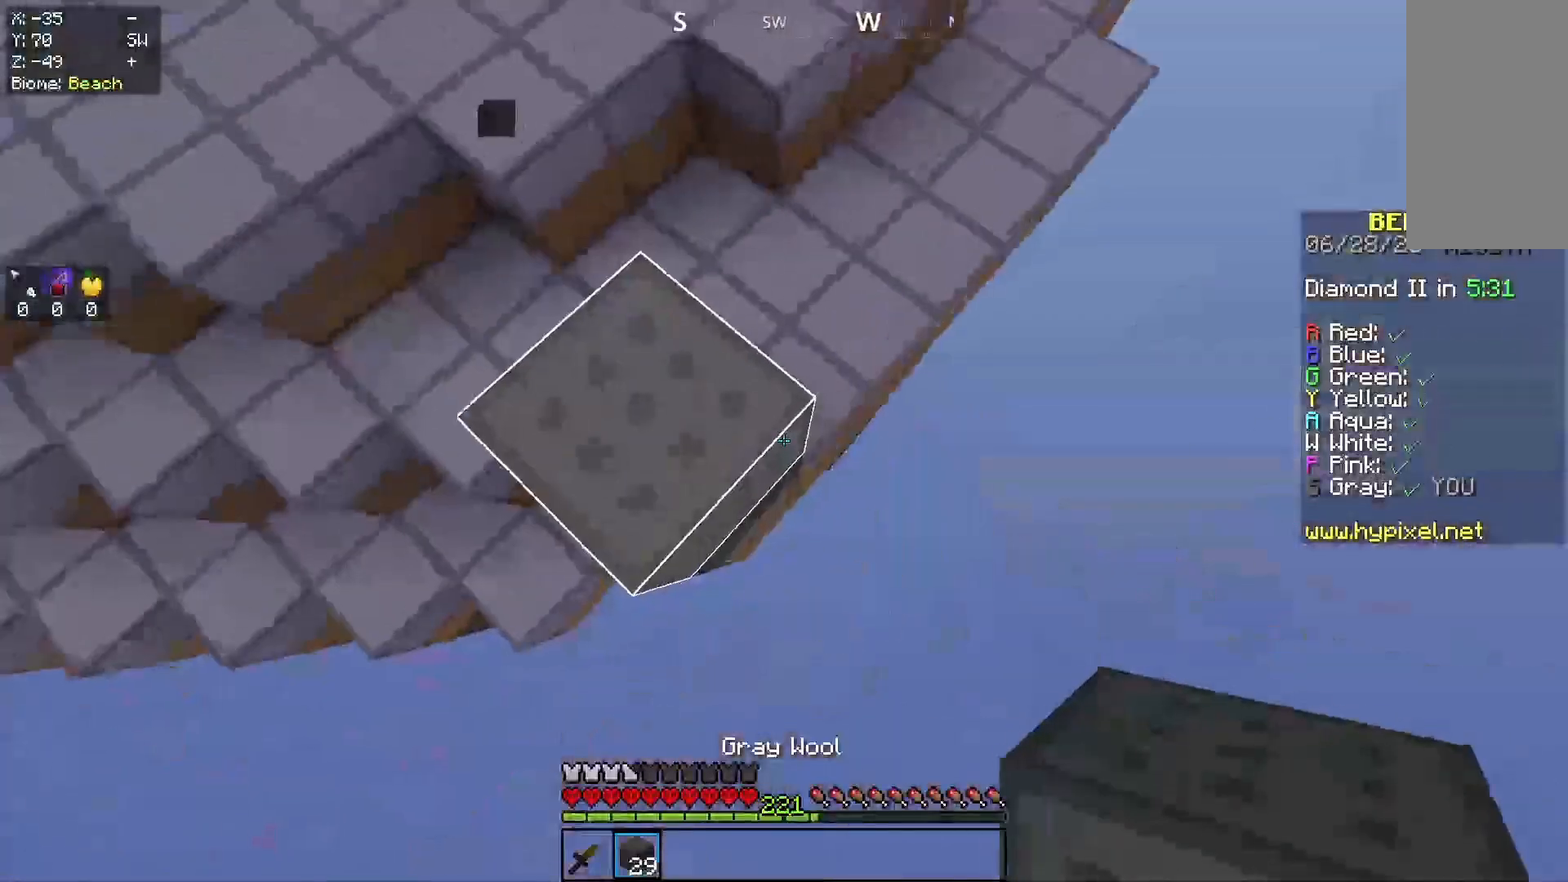
{"keys": ["d", "s"], "mouse": [], "events": [[167, "mouse_right", "down"], [300, "mouse_right", "up"]]}
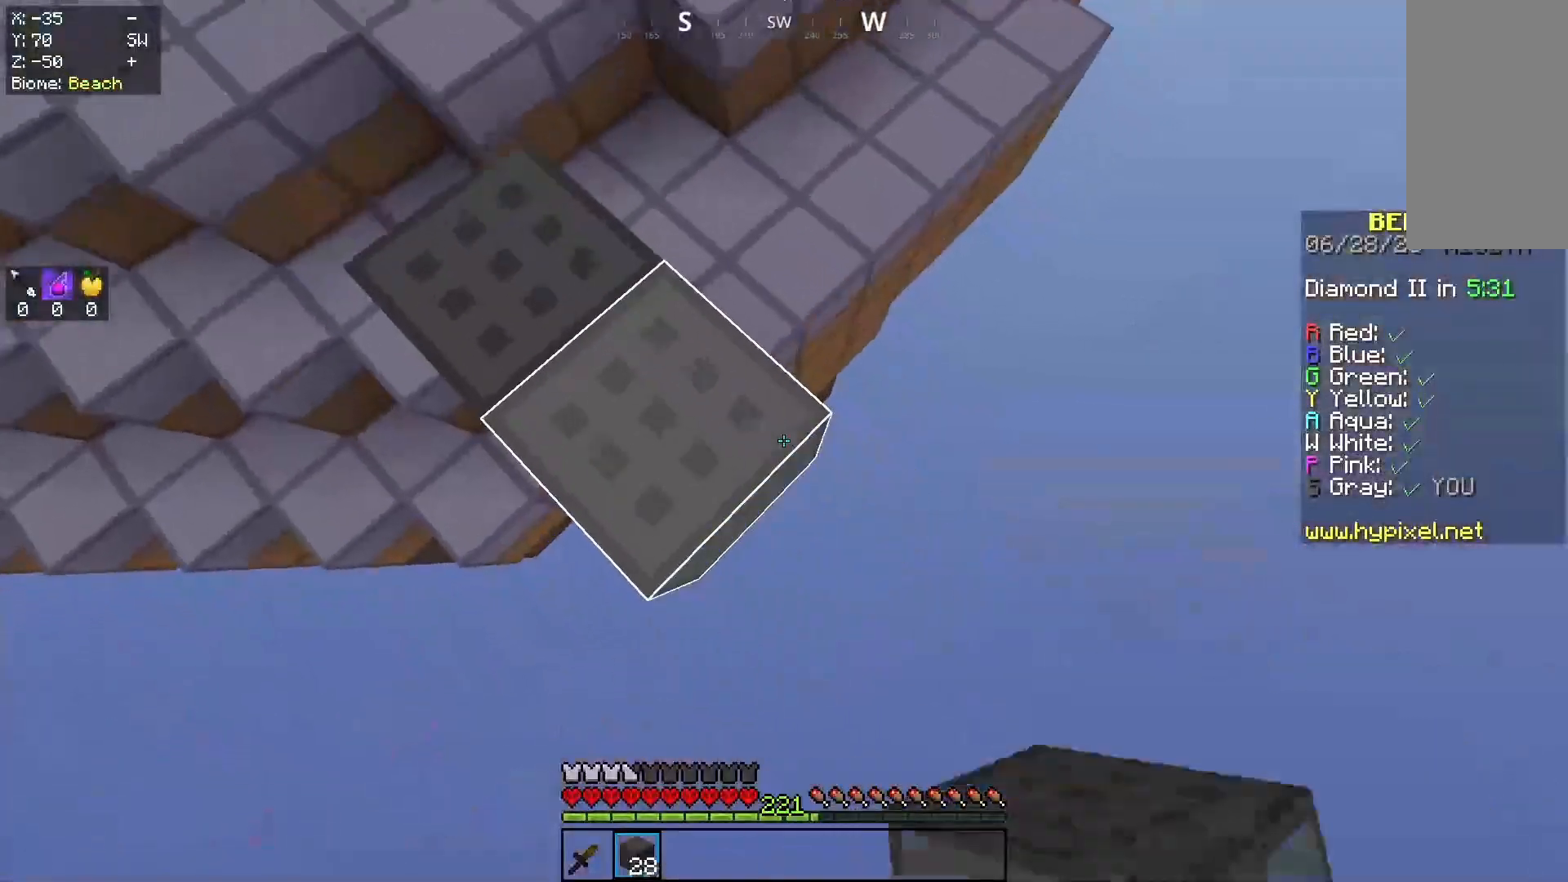
{"keys": ["d", "s"], "mouse": ["right"], "events": [[67, "mouse_right", "down"], [200, "mouse_right", "up"], [433, "mouse_right", "down"]]}
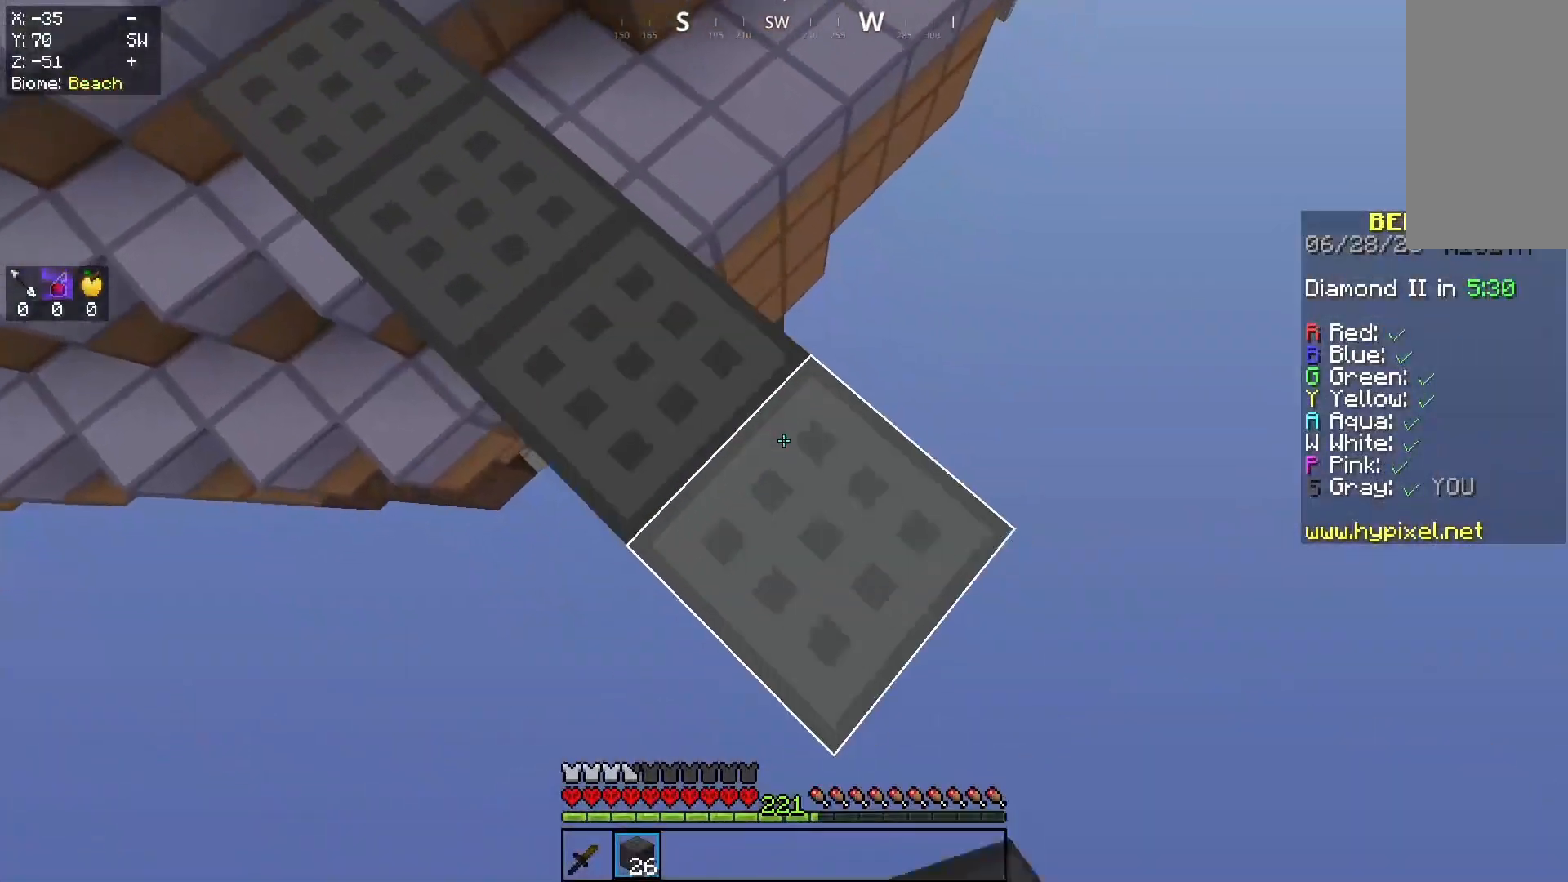
{"keys": ["d", "s"], "mouse": [], "events": [[67, "mouse_right", "up"], [300, "mouse_right", "down"], [433, "mouse_right", "up"]]}
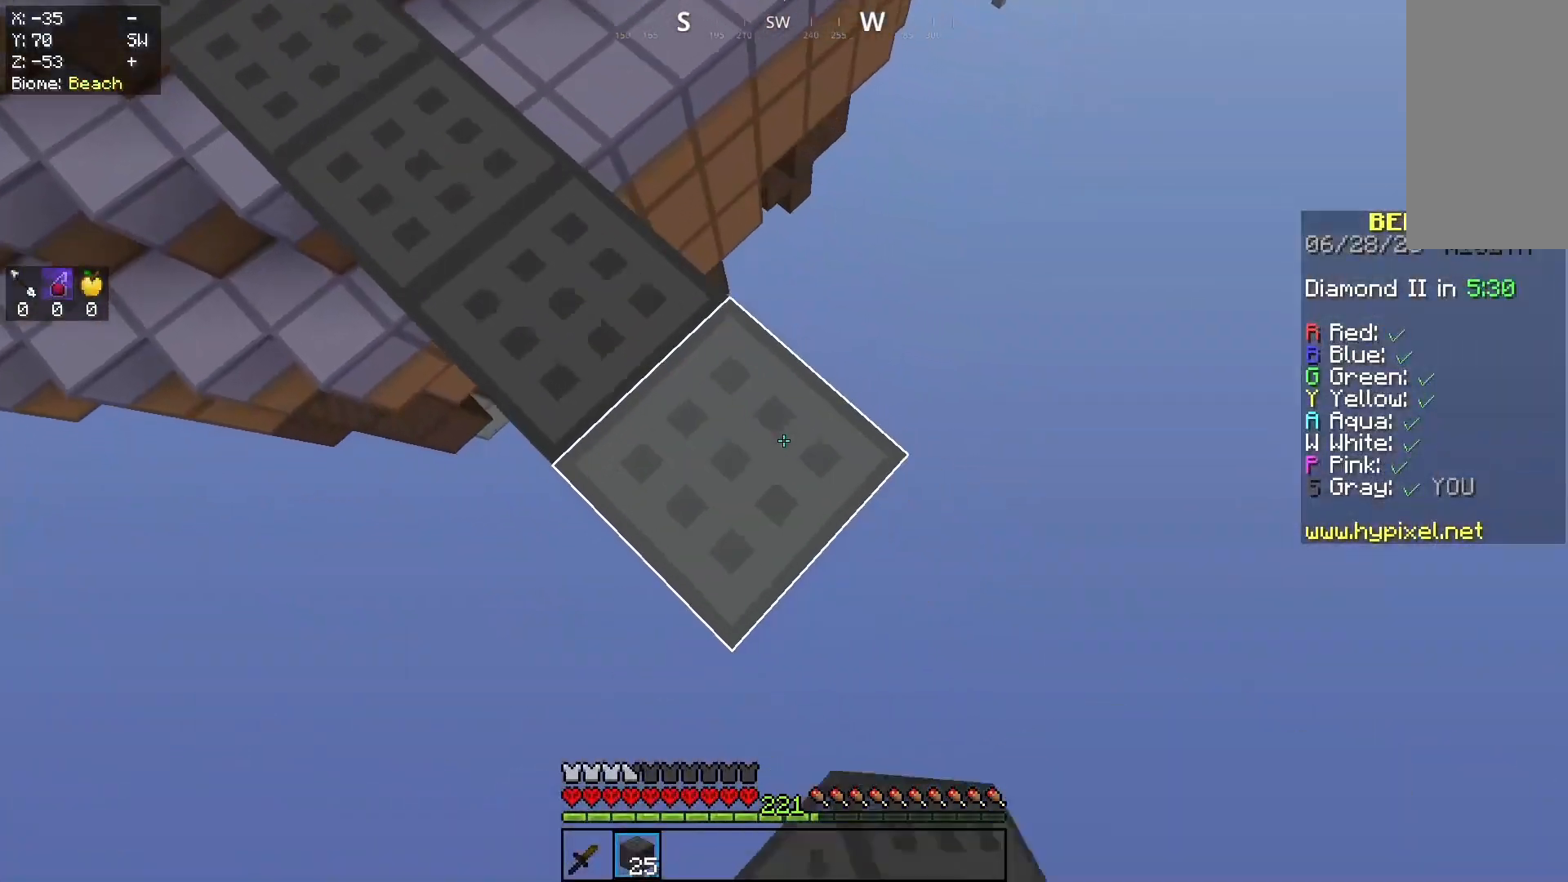
{"keys": ["d", "s"], "mouse": [], "events": [[200, "mouse_right", "down"], [333, "mouse_right", "up"]]}
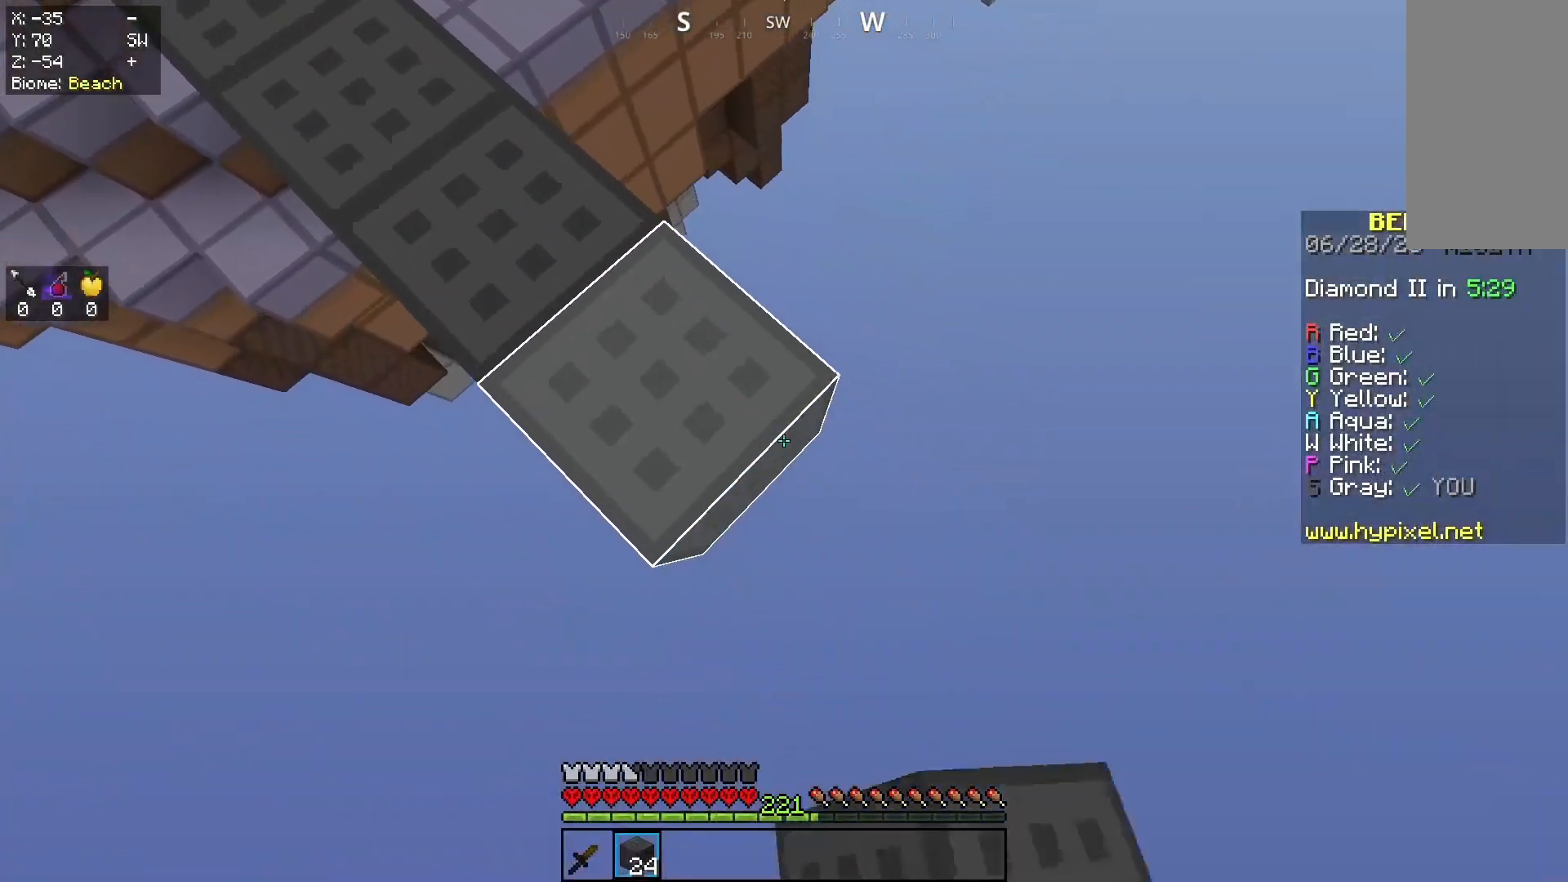
{"keys": ["d", "s"], "mouse": ["right"], "events": [[67, "mouse_right", "down"], [233, "mouse_right", "up"], [467, "mouse_right", "down"]]}
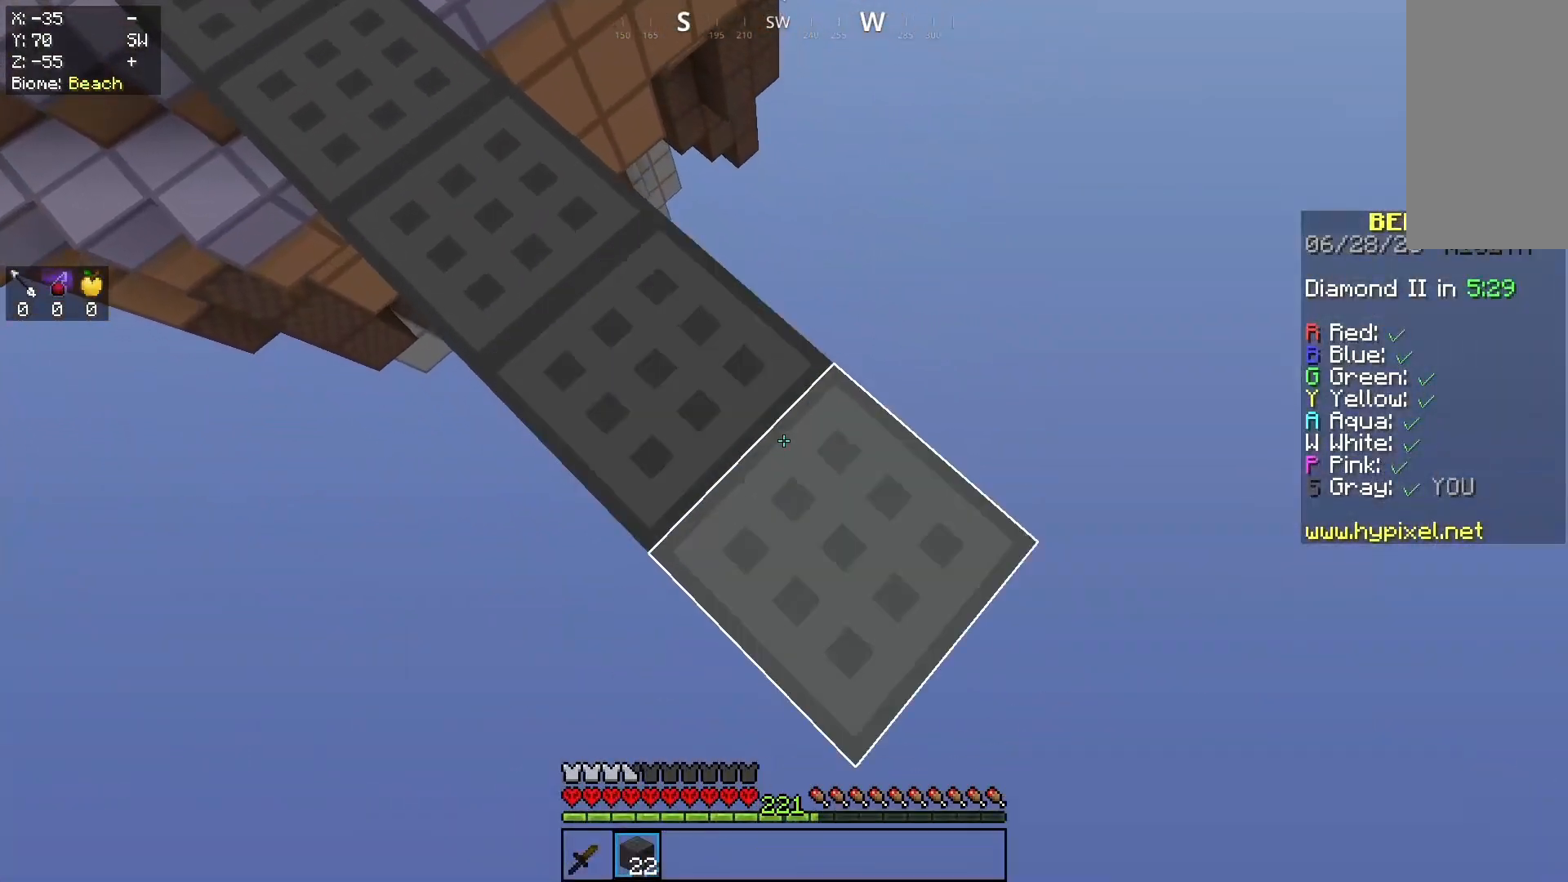
{"keys": ["d", "s"], "mouse": [], "events": [[133, "mouse_right", "up"], [367, "mouse_right", "down"], [500, "mouse_right", "up"]]}
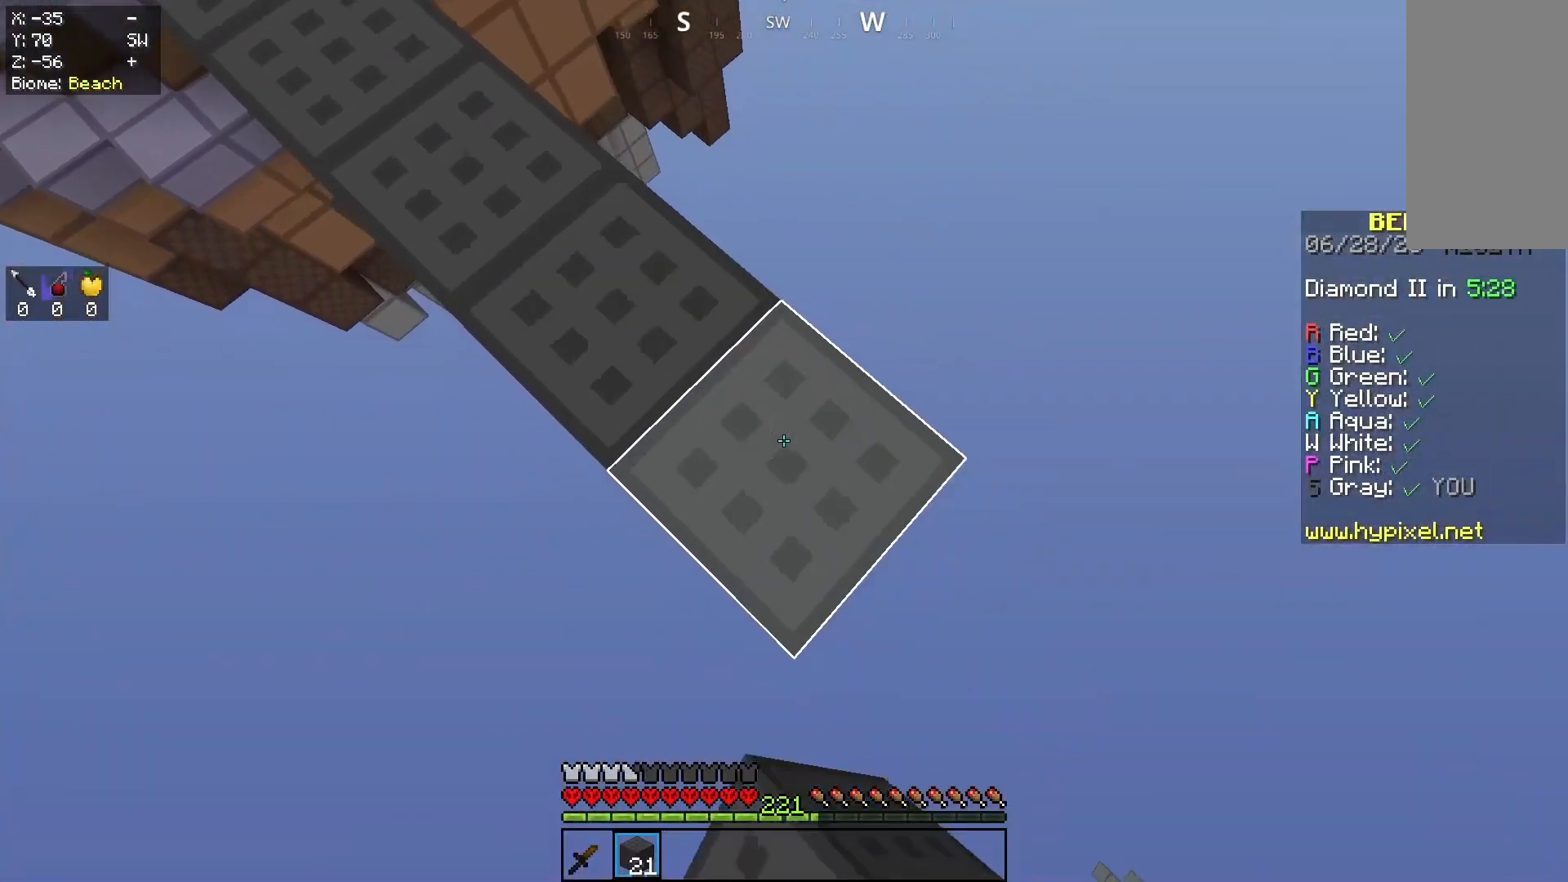
{"keys": ["d", "s"], "mouse": [], "events": [[233, "mouse_right", "down"], [400, "mouse_right", "up"]]}
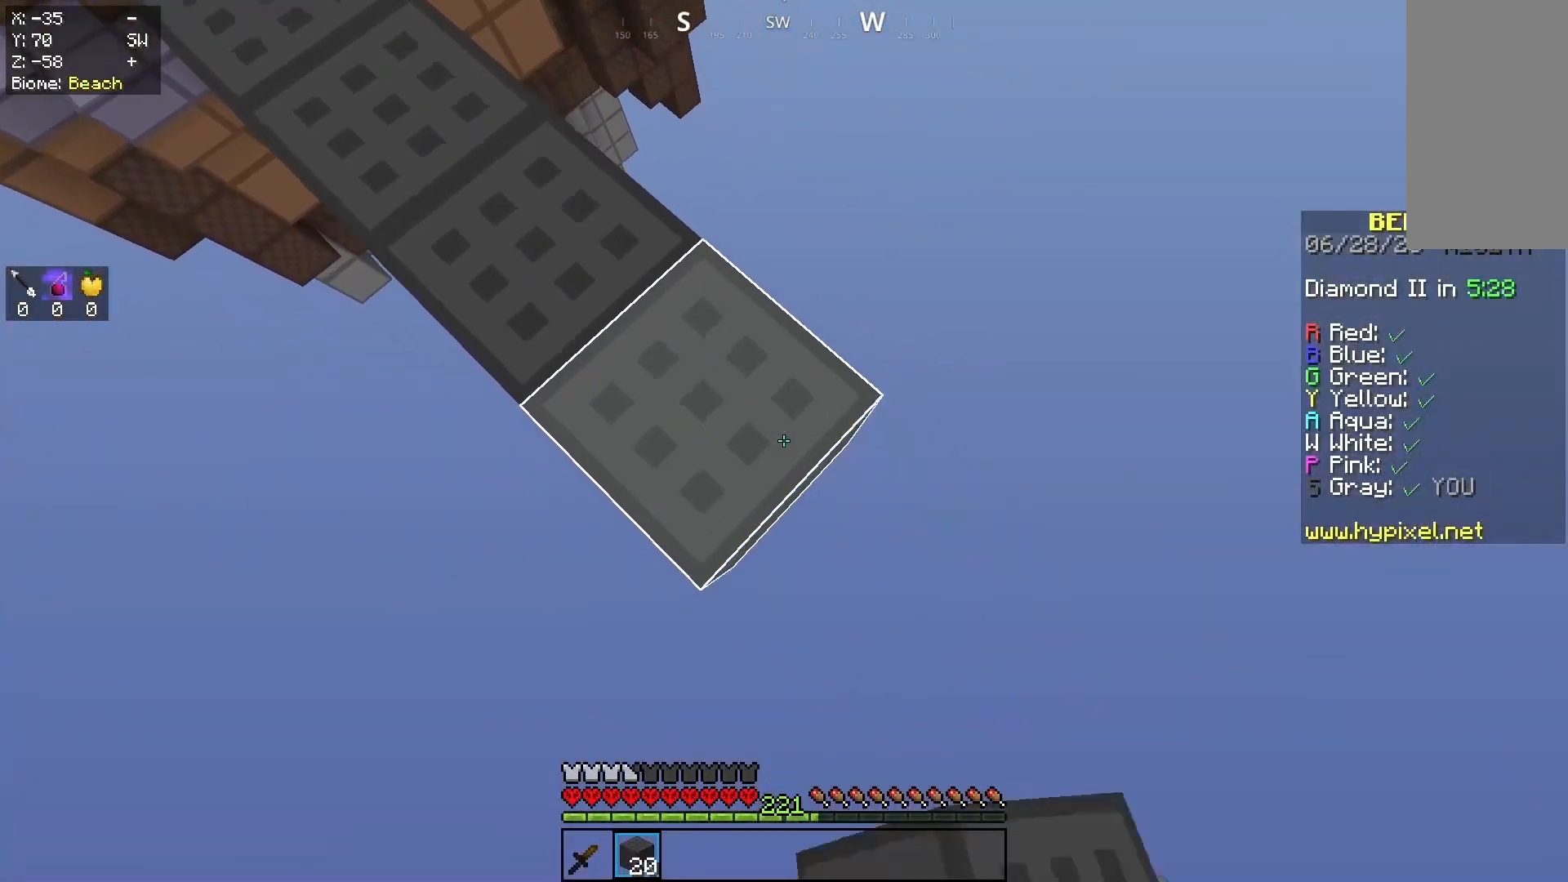
{"keys": ["d", "s"], "mouse": [], "events": [[133, "mouse_right", "down"], [300, "mouse_right", "up"]]}
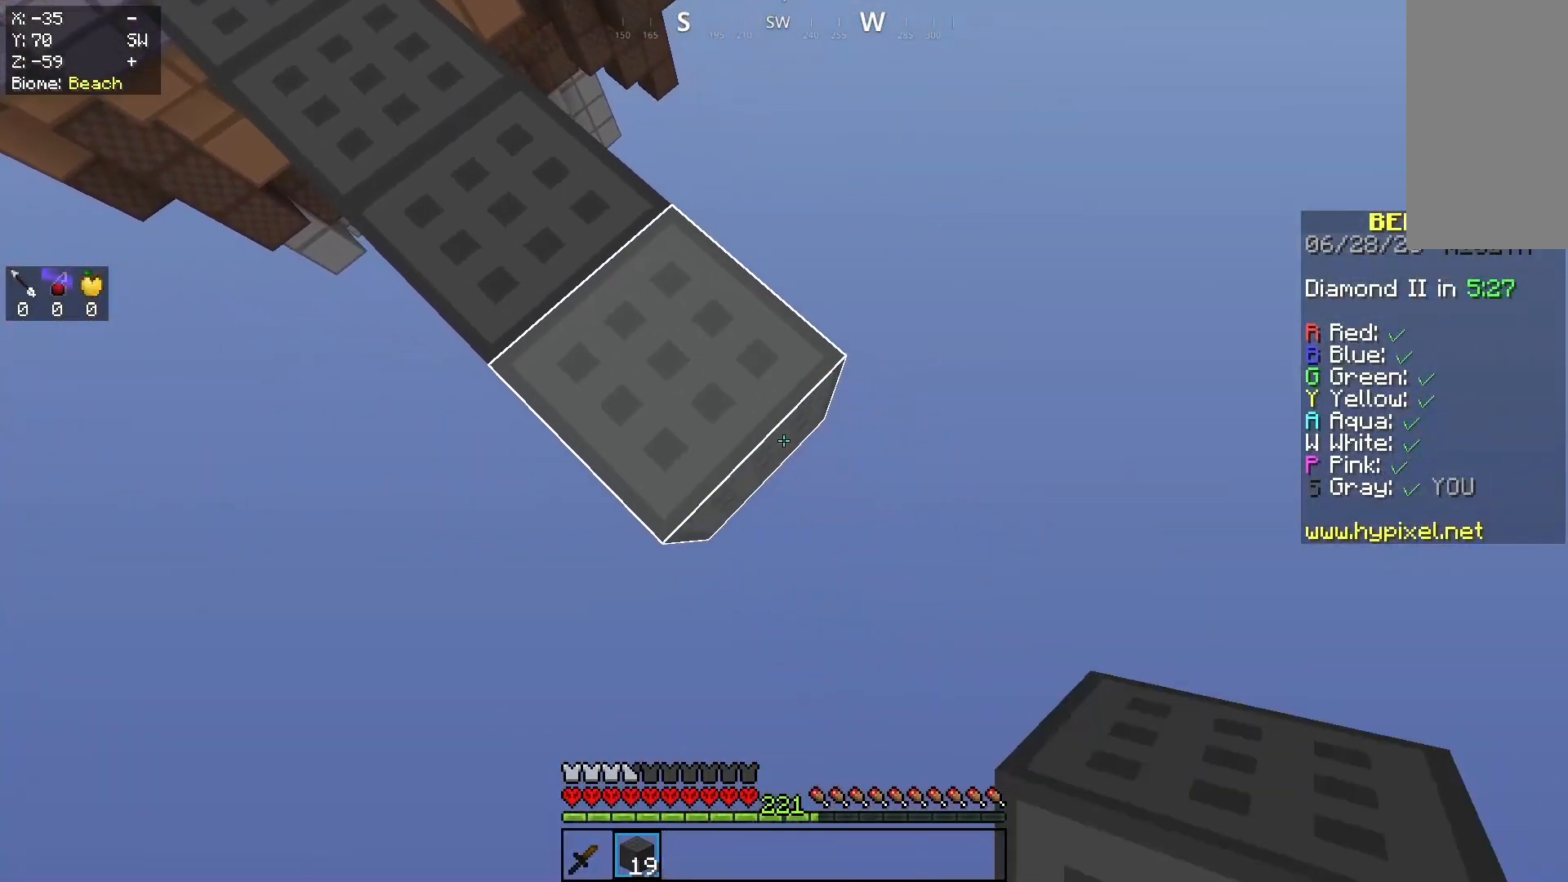
{"keys": ["d", "s"], "mouse": ["right"], "events": [[33, "mouse_right", "down"], [200, "mouse_right", "up"], [400, "mouse_right", "down"]]}
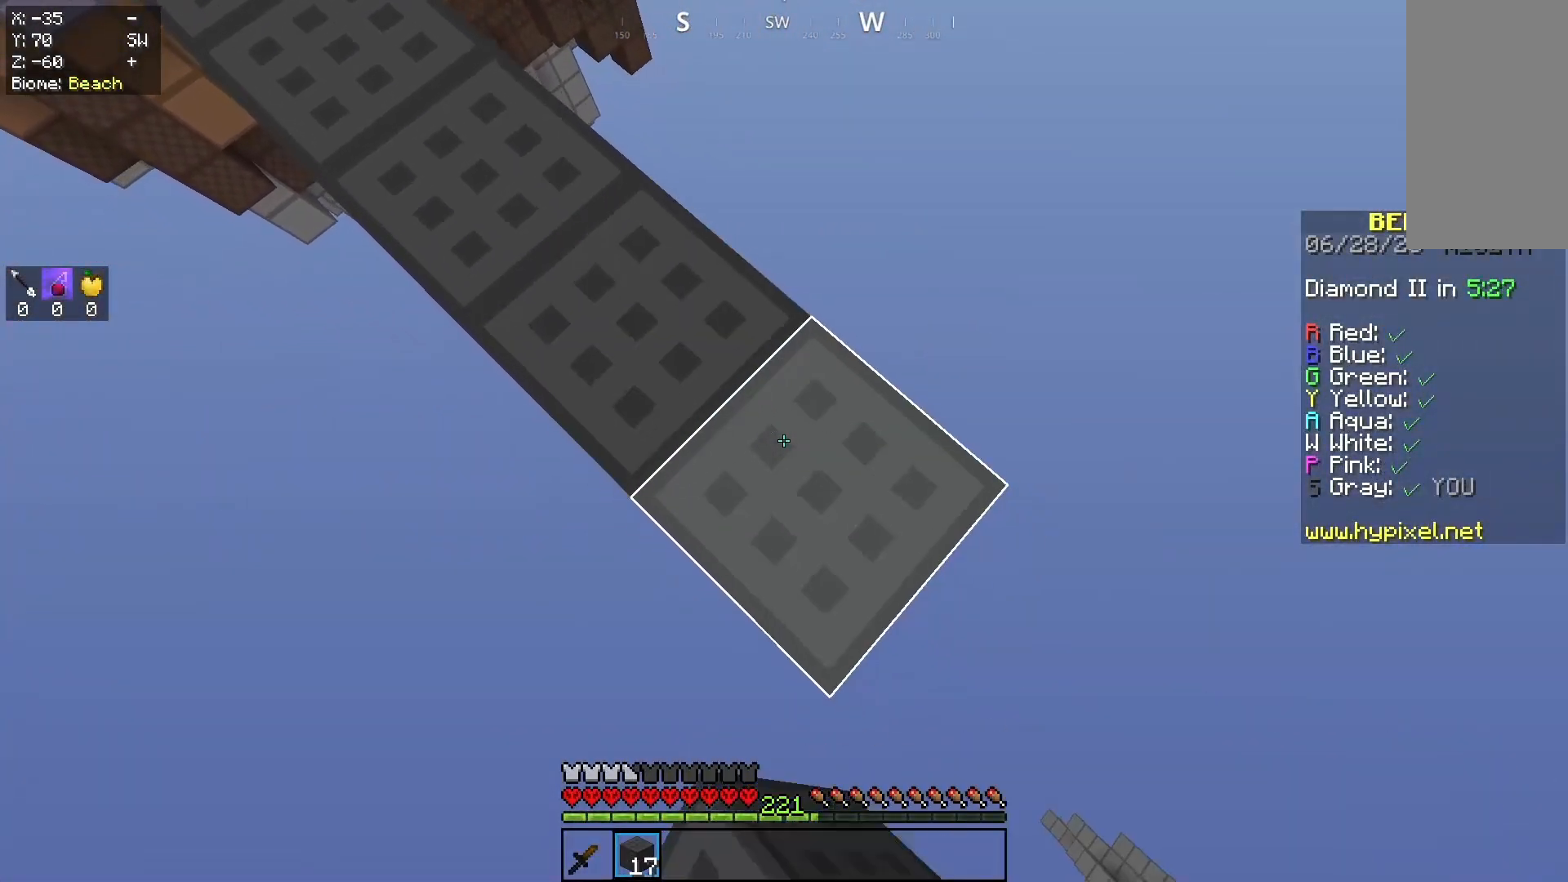
{"keys": ["d", "s"], "mouse": [], "events": [[33, "mouse_right", "up"], [300, "mouse_right", "down"], [433, "mouse_right", "up"]]}
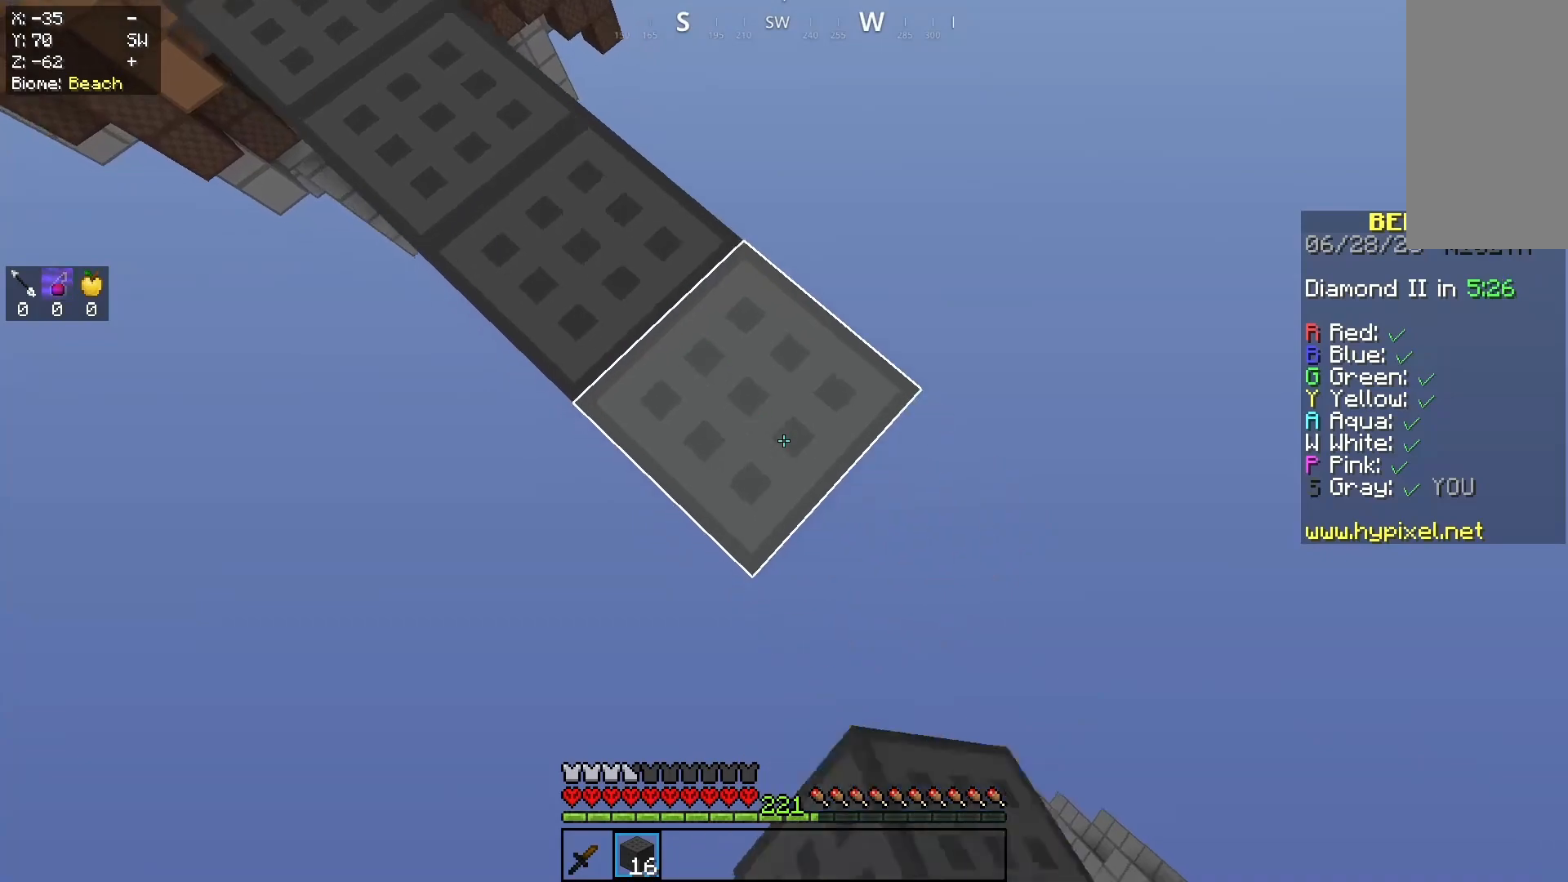
{"keys": ["d", "s"], "mouse": [], "events": [[200, "mouse_right", "down"], [333, "mouse_right", "up"]]}
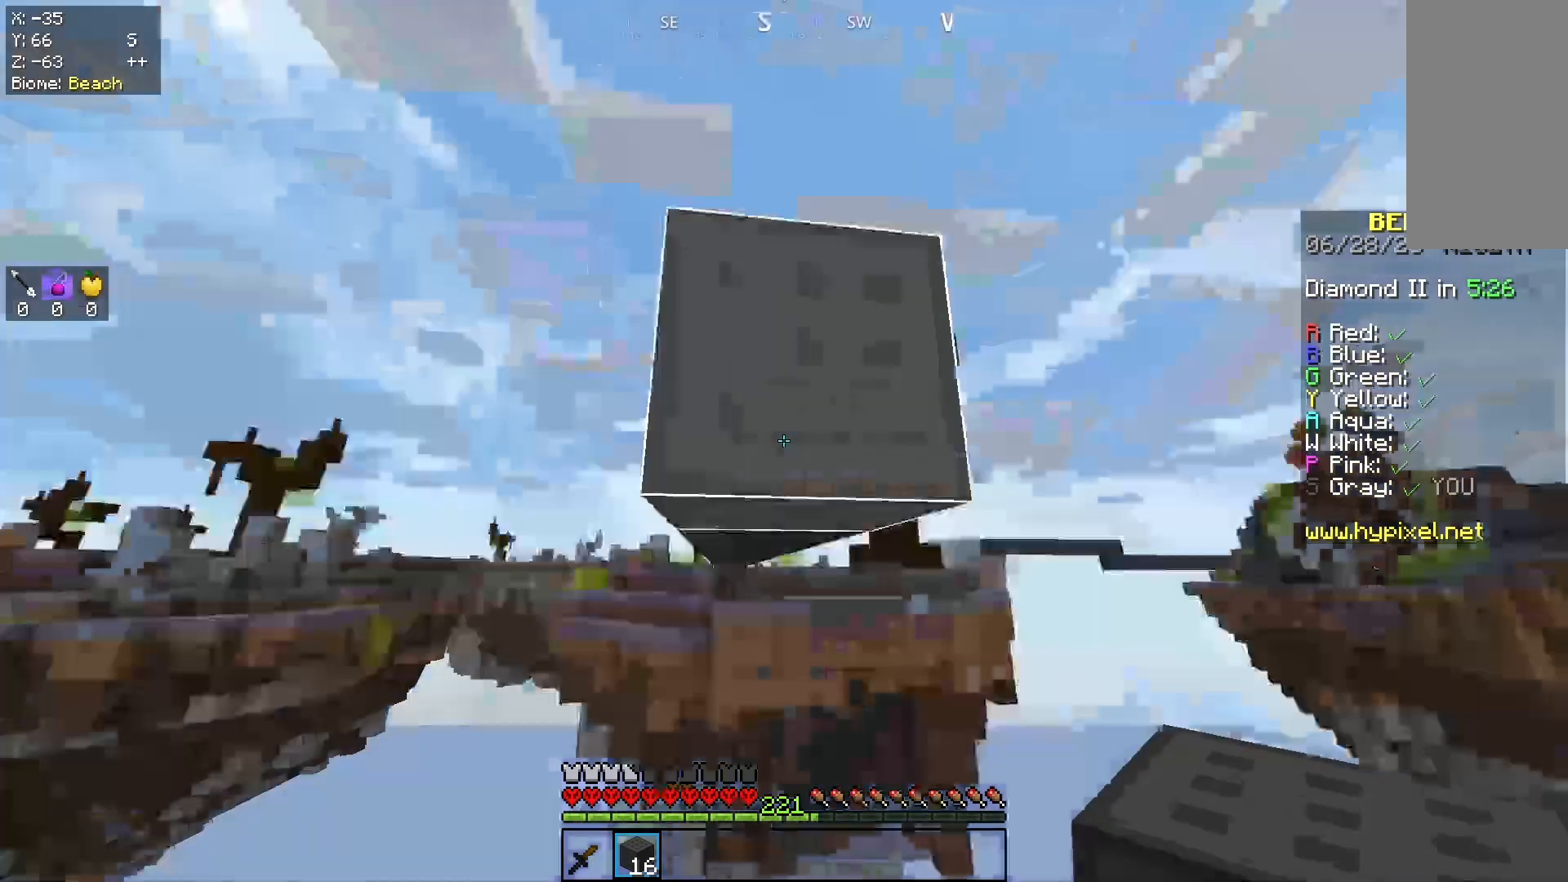
{"keys": [], "mouse": [], "events": [[33, "mouse_right", "down"], [67, "s", "up"], [100, "d", "up"], [500, "mouse_right", "up"]]}
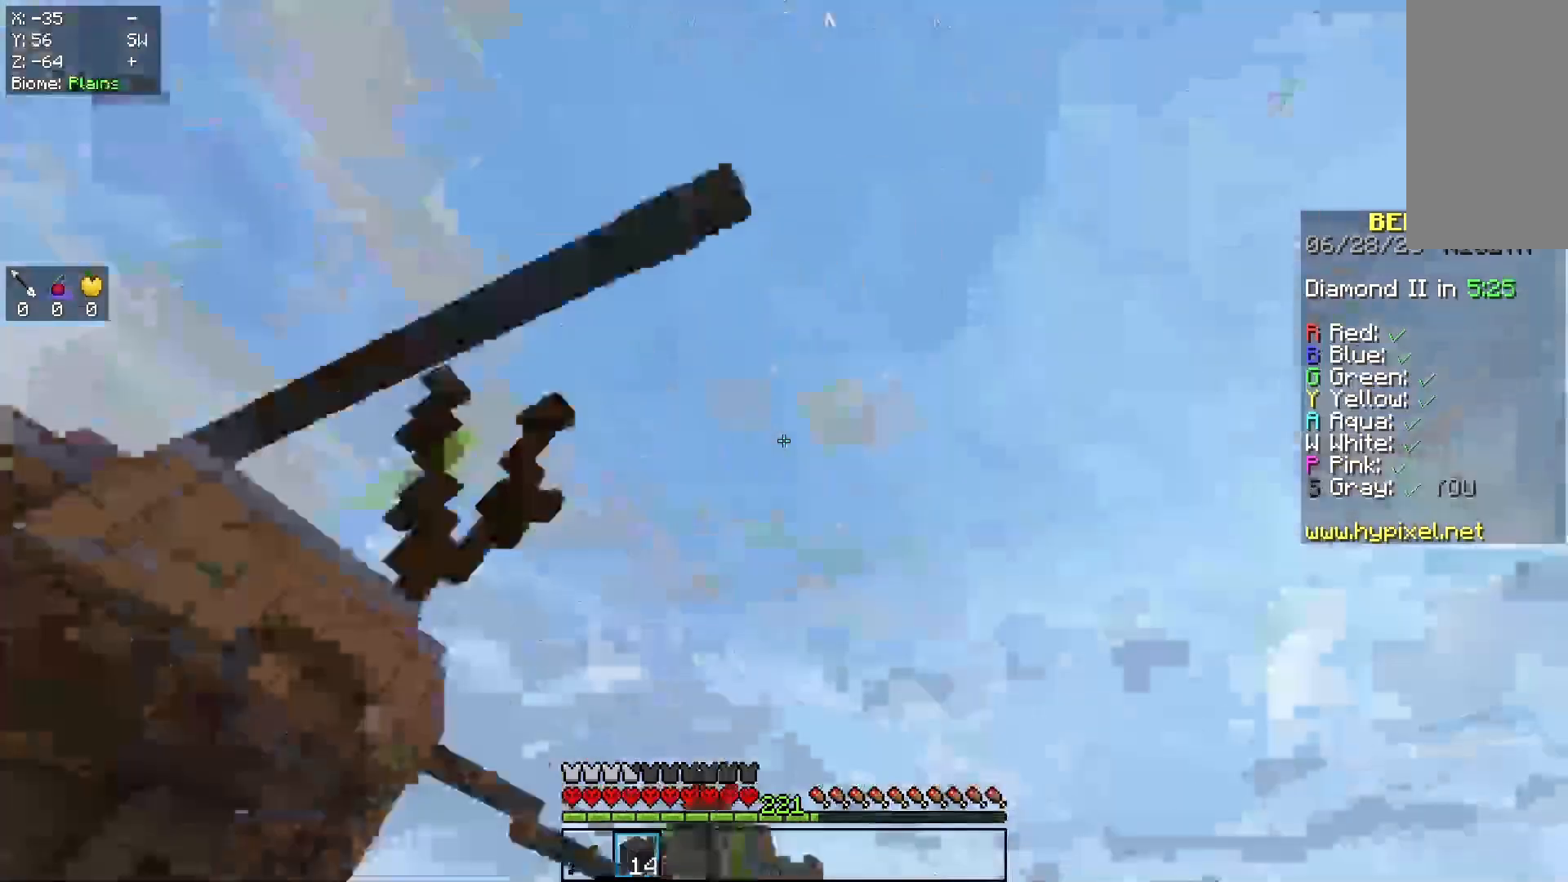
{"keys": [], "mouse": [], "events": []}
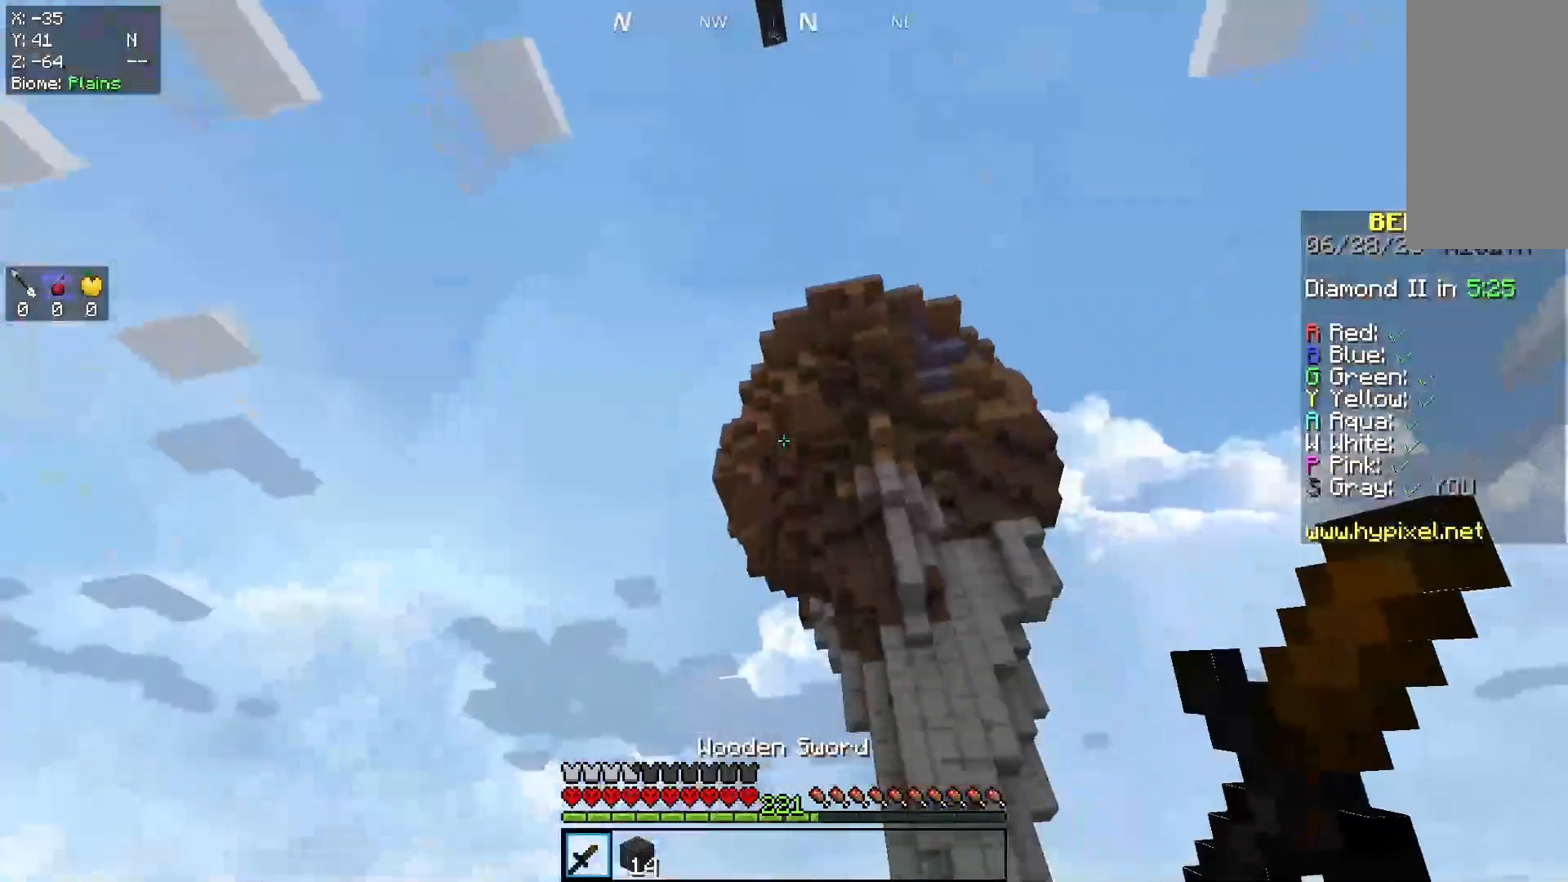
{"keys": [], "mouse": [], "events": []}
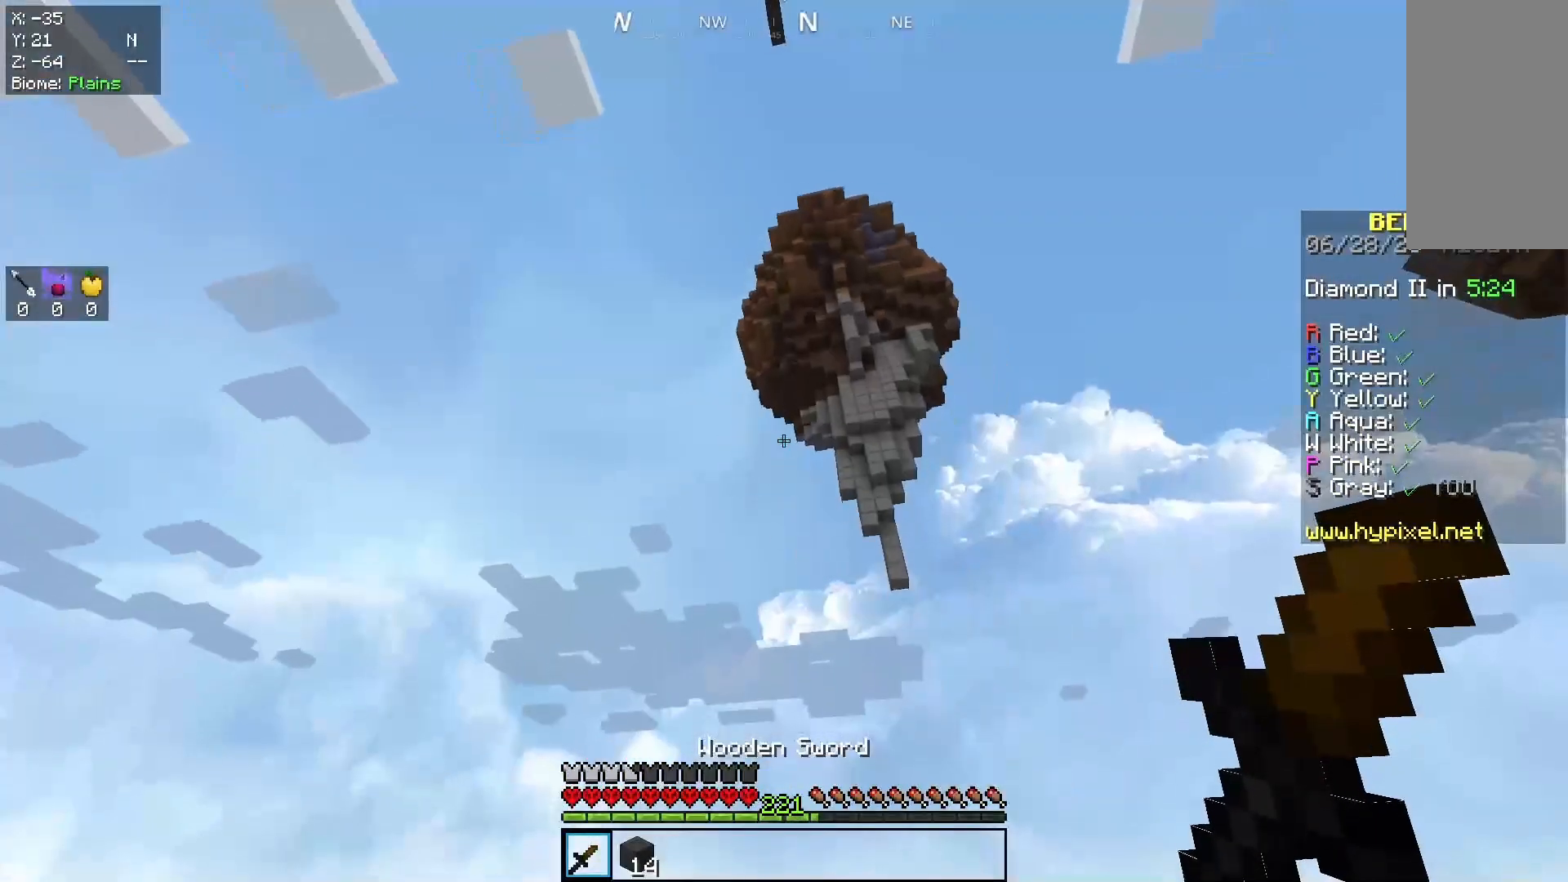
{"keys": [], "mouse": [], "events": []}
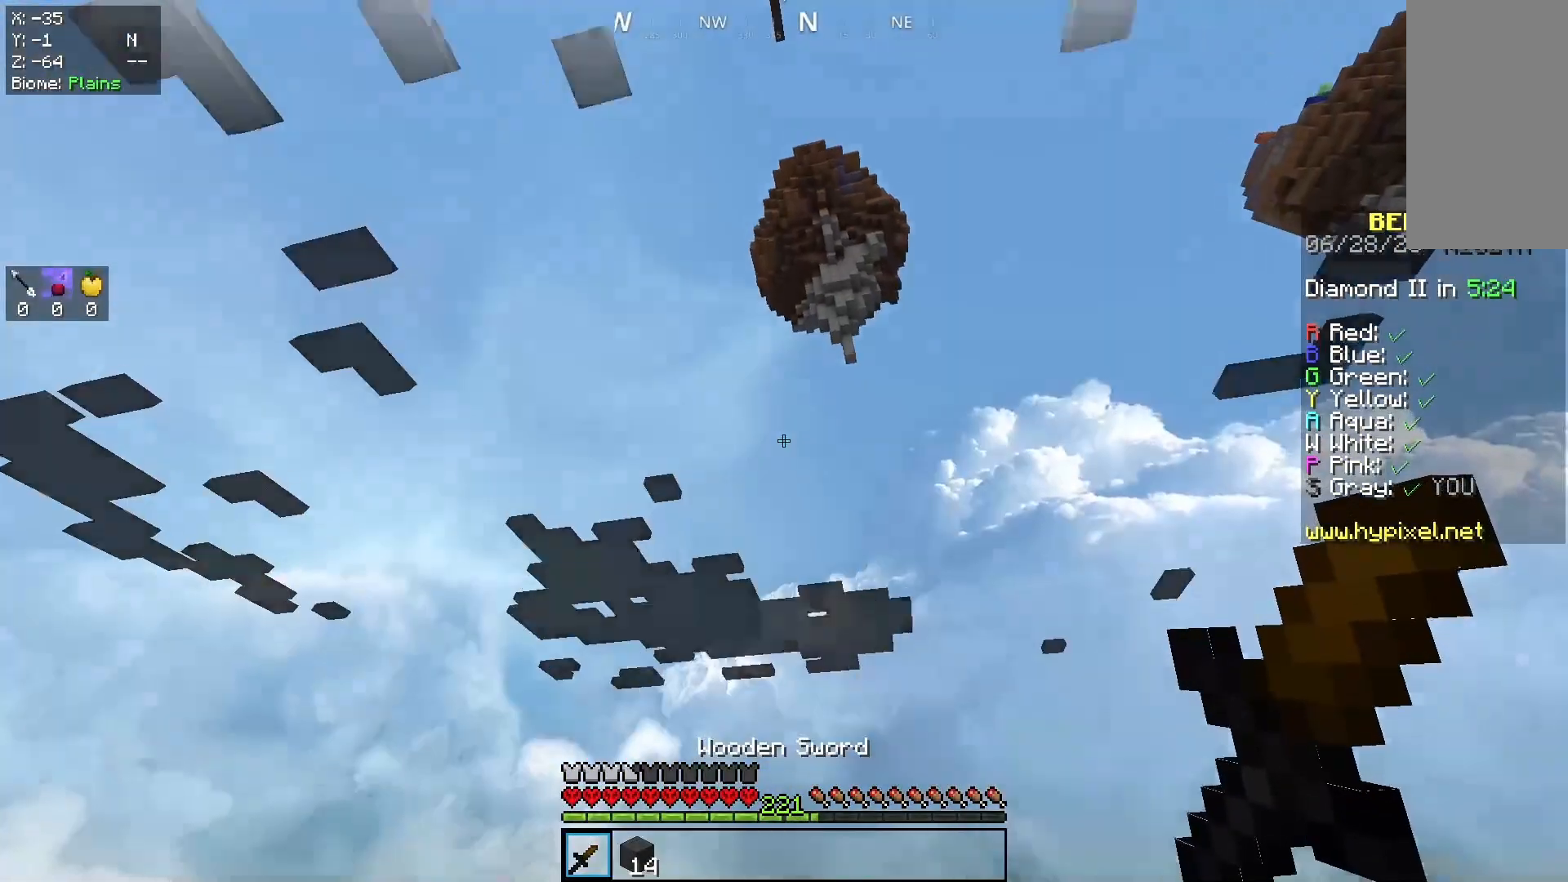
{"keys": [], "mouse": [], "events": []}
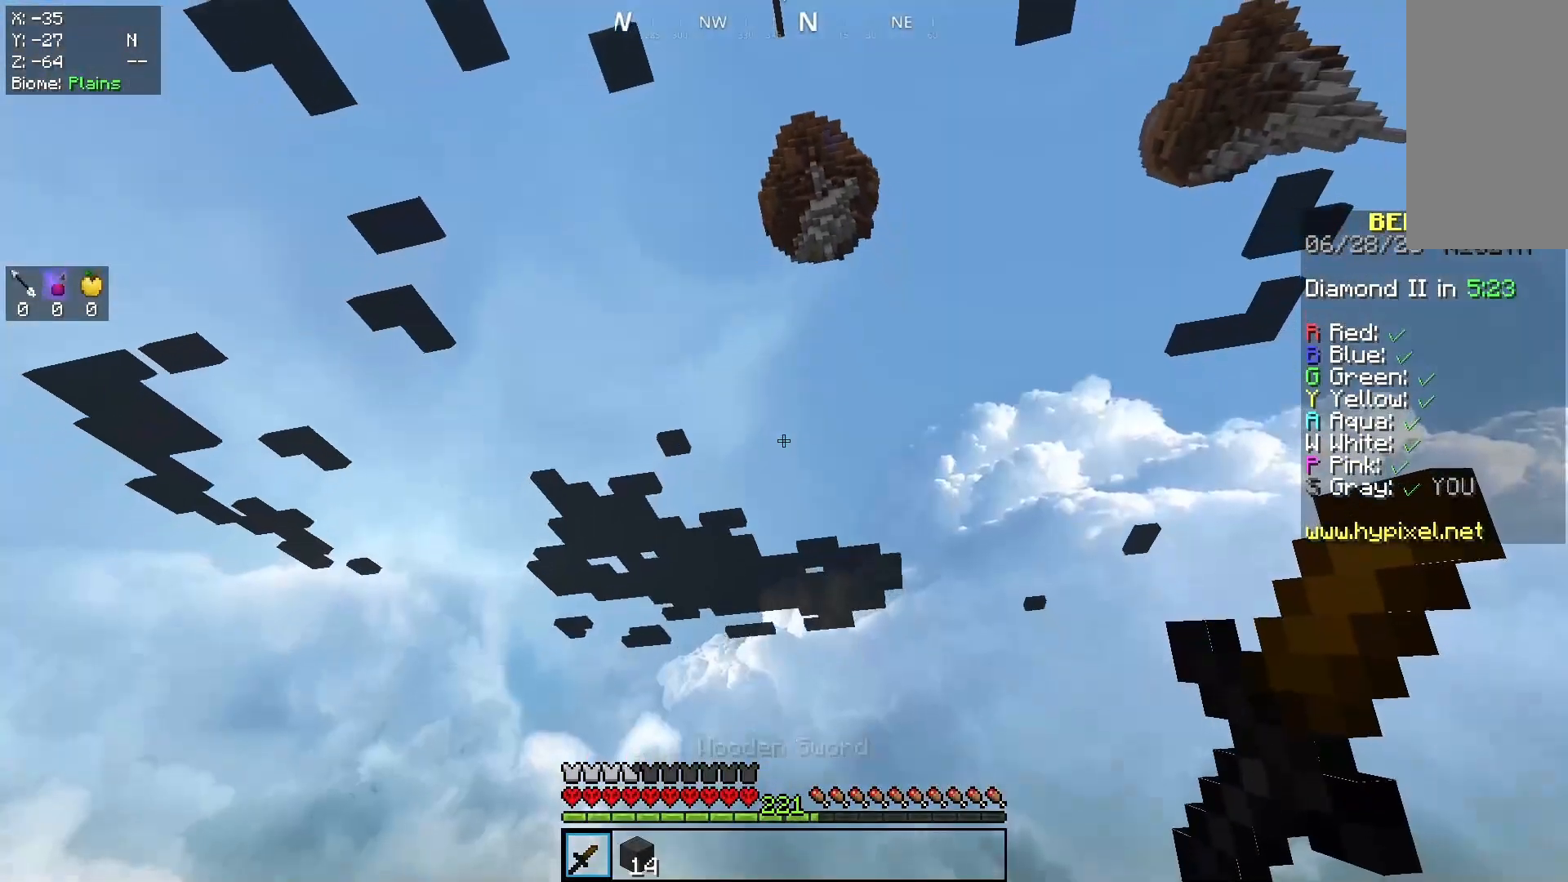
{"keys": [], "mouse": [], "events": []}
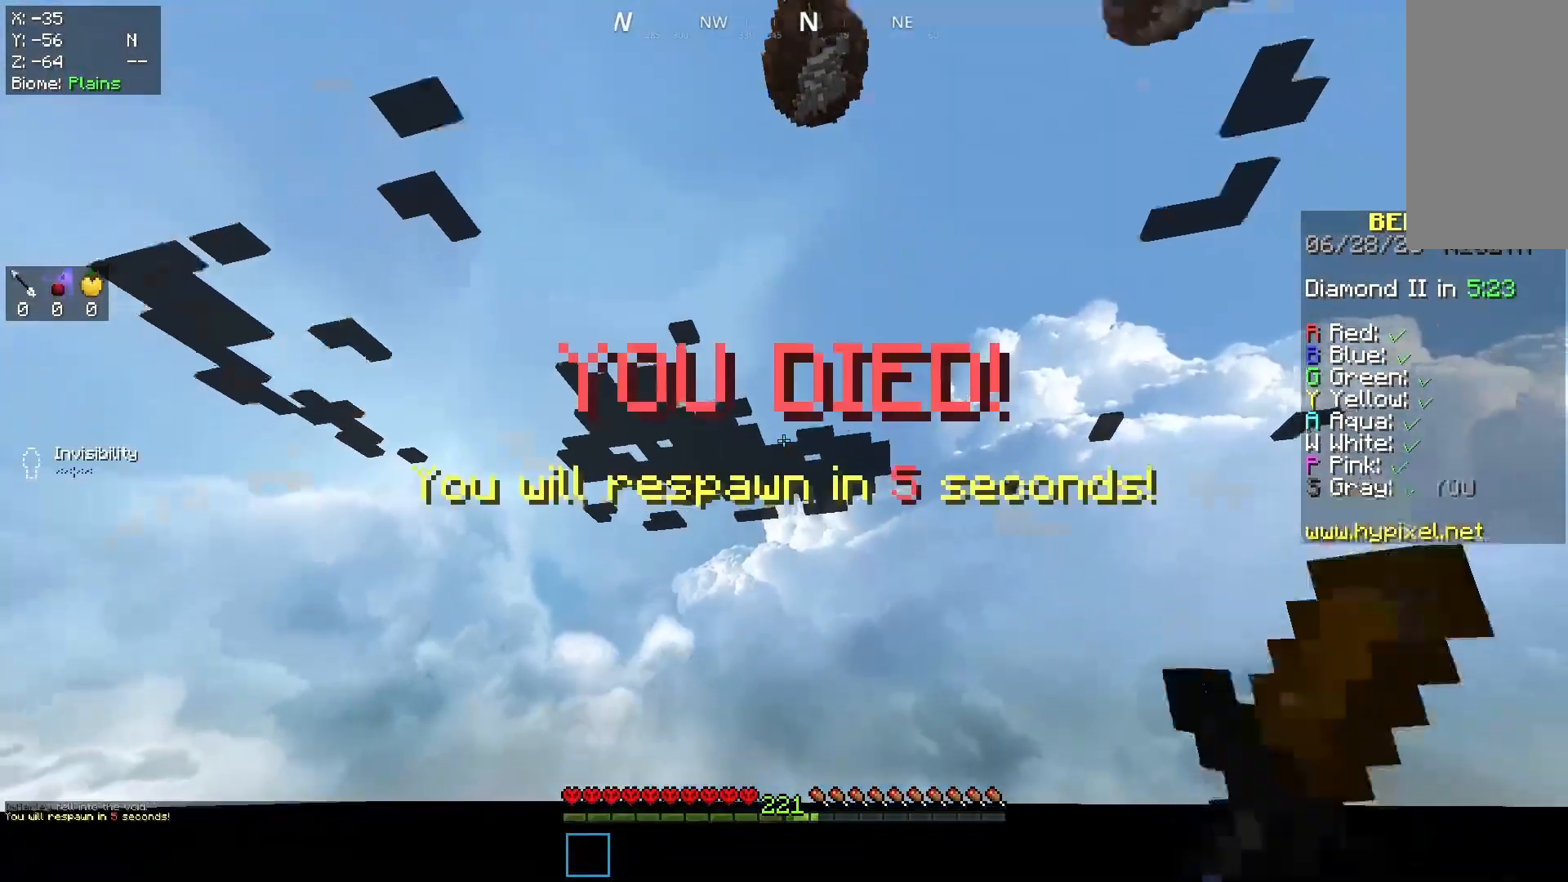
{"keys": [], "mouse": [], "events": []}
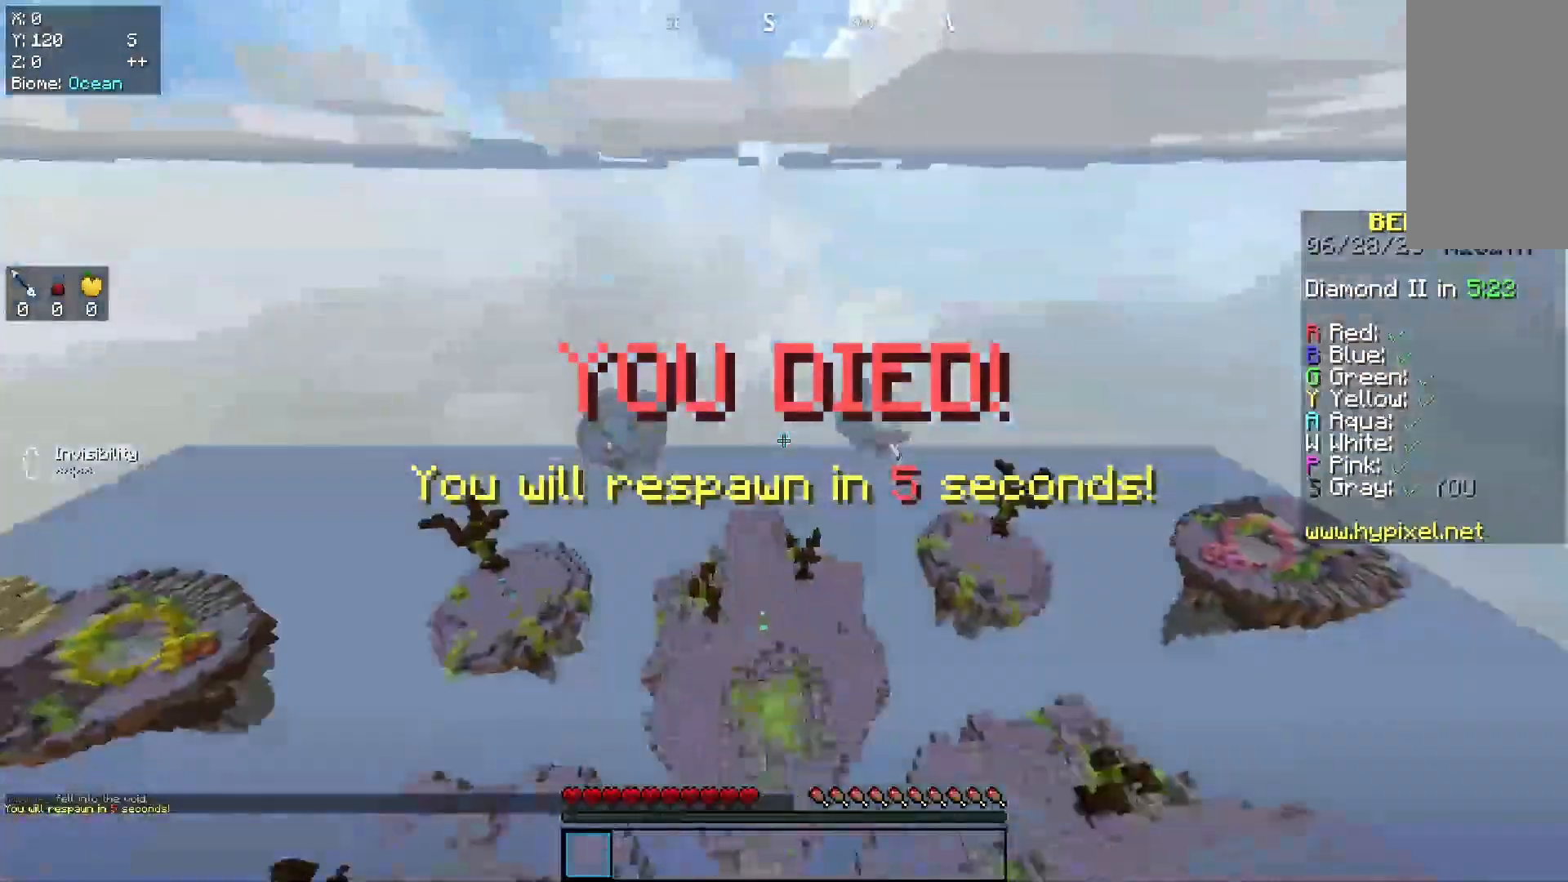
{"keys": [], "mouse": [], "events": []}
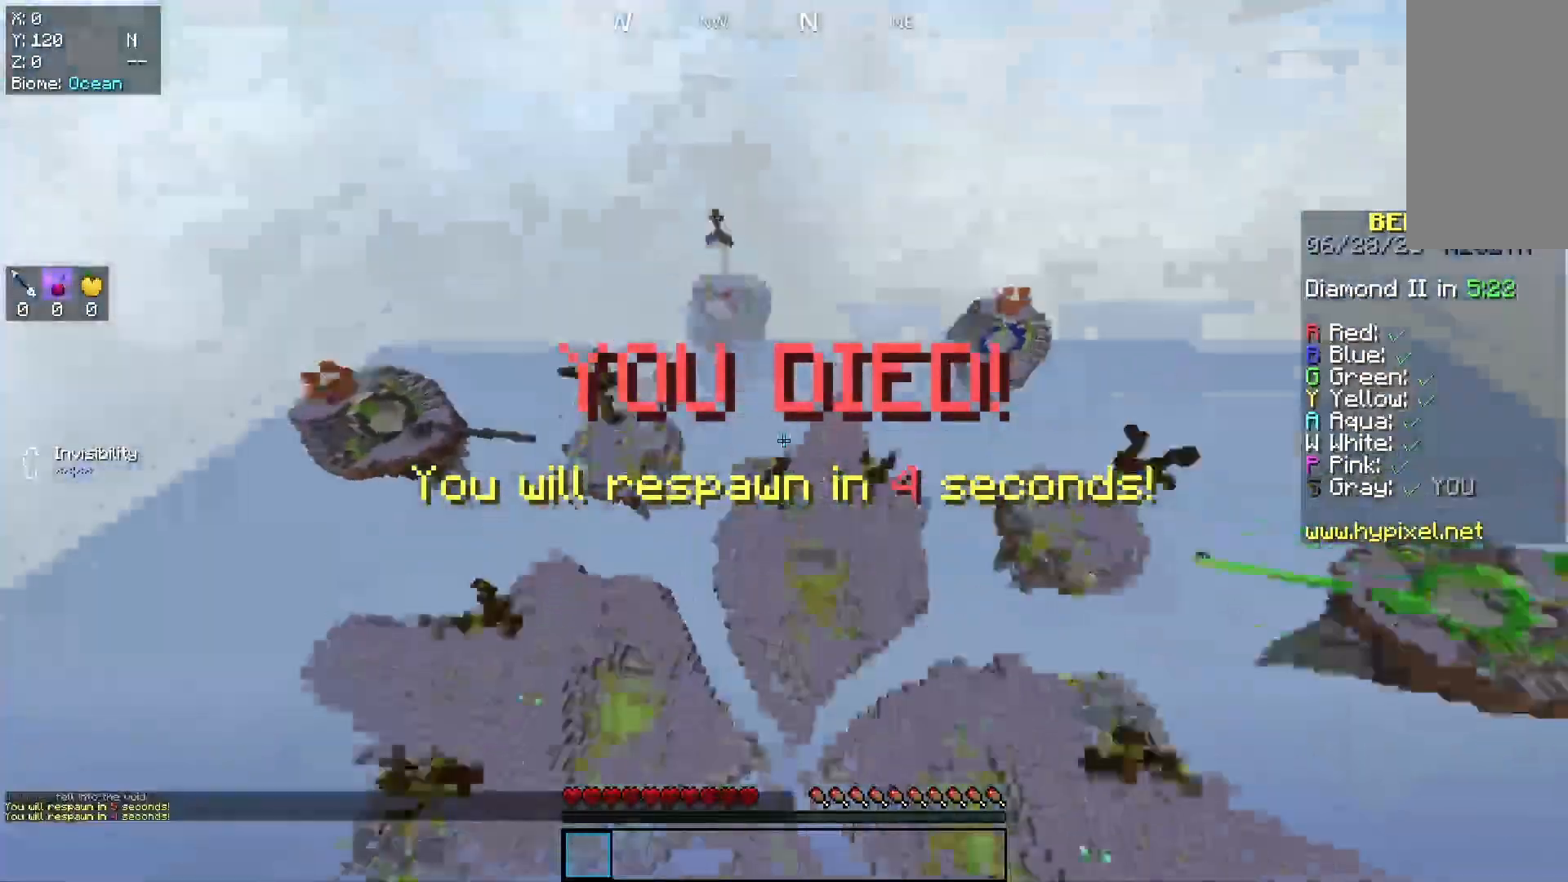
{"keys": [], "mouse": [], "events": []}
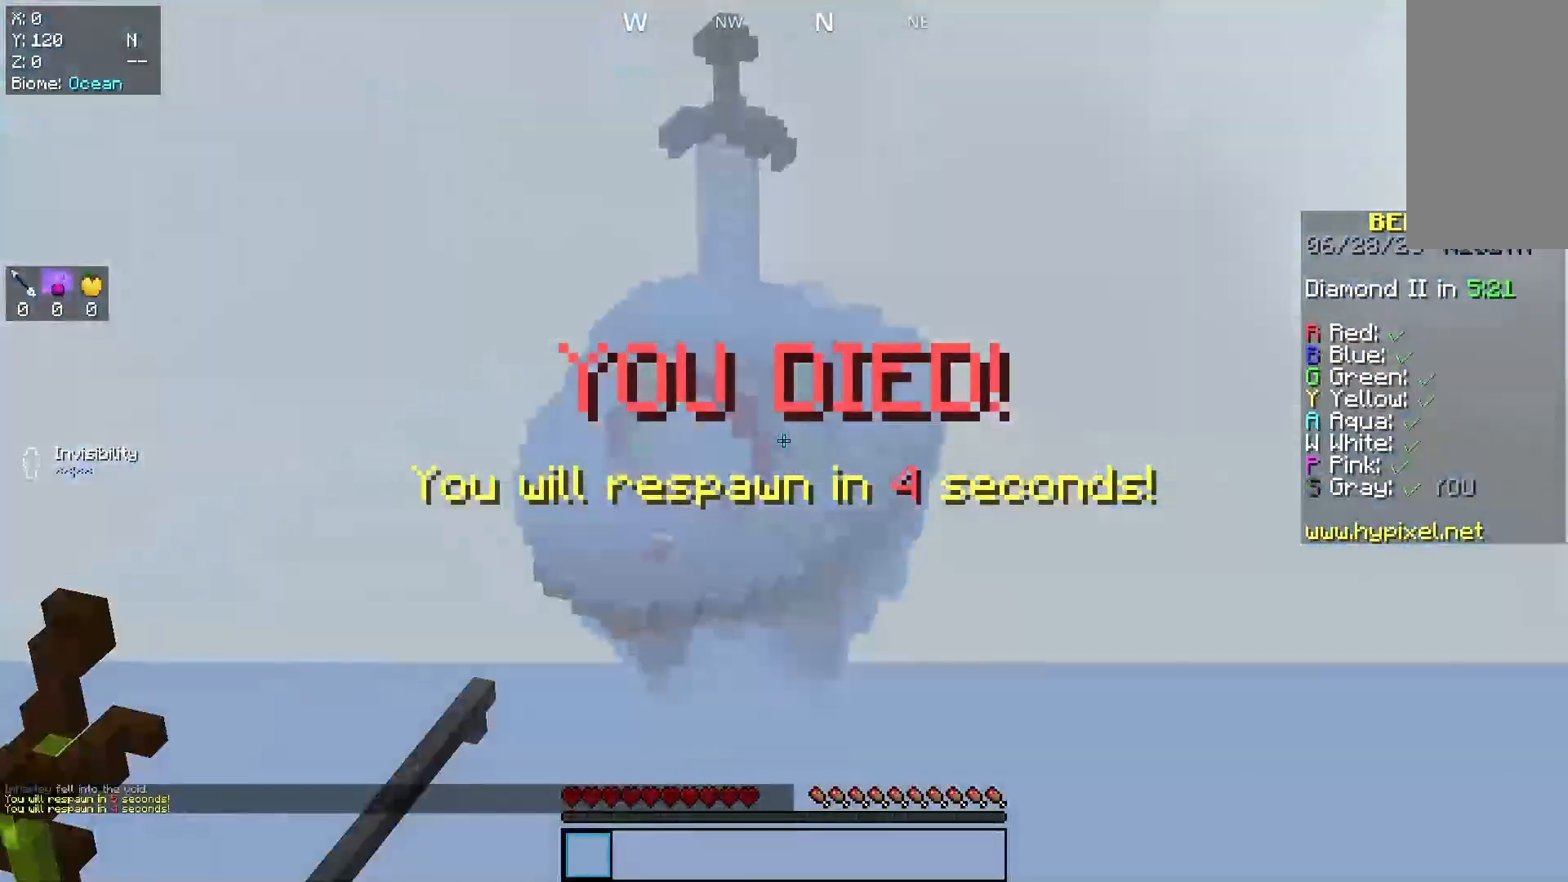
{"keys": [], "mouse": [], "events": []}